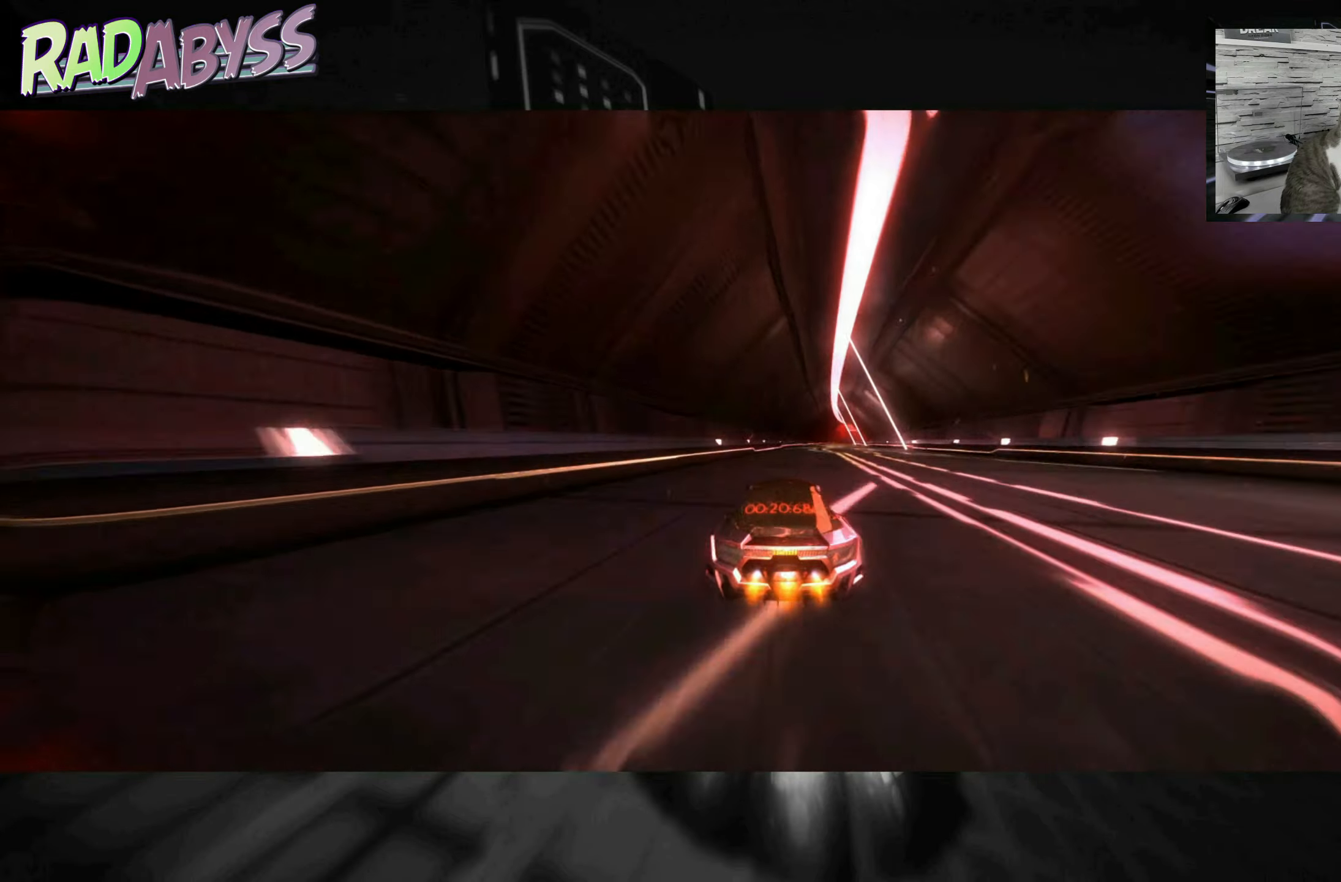
Gameplay with a controller (Xbox layout); each line is a JSON object with the inputs held at the frame after it. "events" lists button and stick changes between this image and that frame as [ms after this image, input, new state], when the widget could be followed in between. Not read: L3 R3 right_stick.
{"buttons": ["A", "R2"], "left_stick": "center", "events": [[67, "left_stick", "right"], [467, "left_stick", "center"]]}
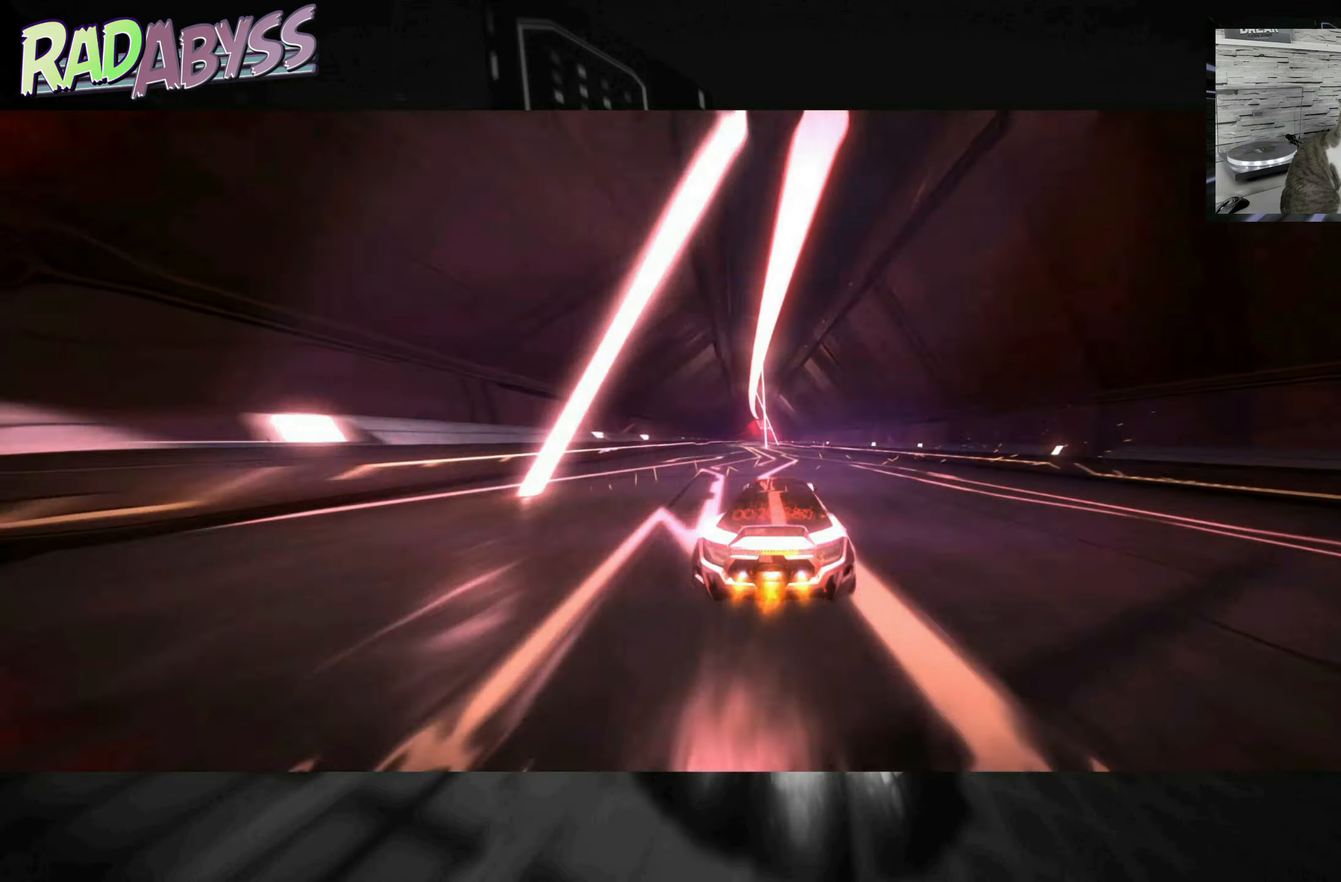
{"buttons": ["A", "R2"], "left_stick": "center", "events": [[250, "left_stick", "left"], [367, "left_stick", "center"]]}
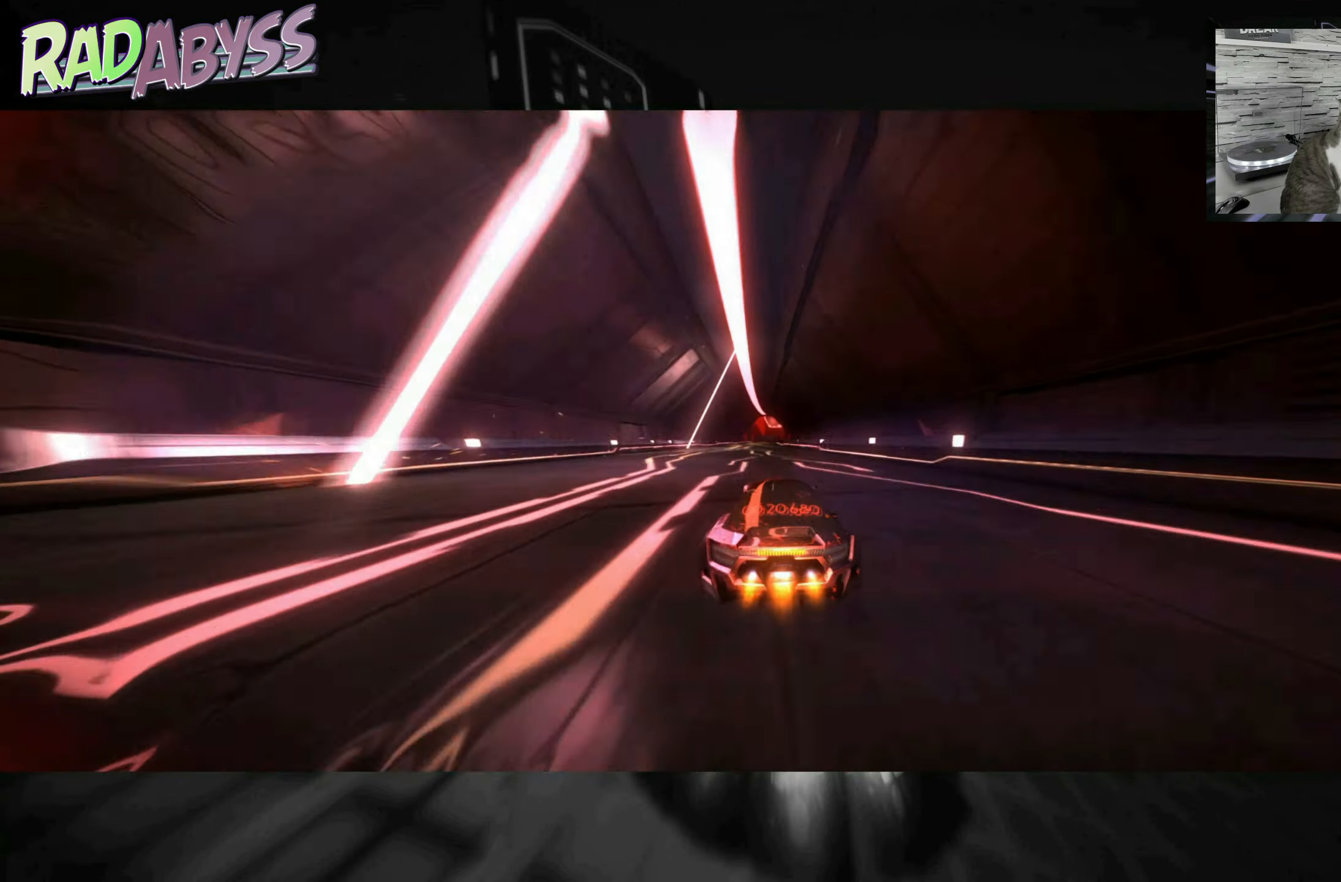
{"buttons": ["A", "R2"], "left_stick": "center", "events": []}
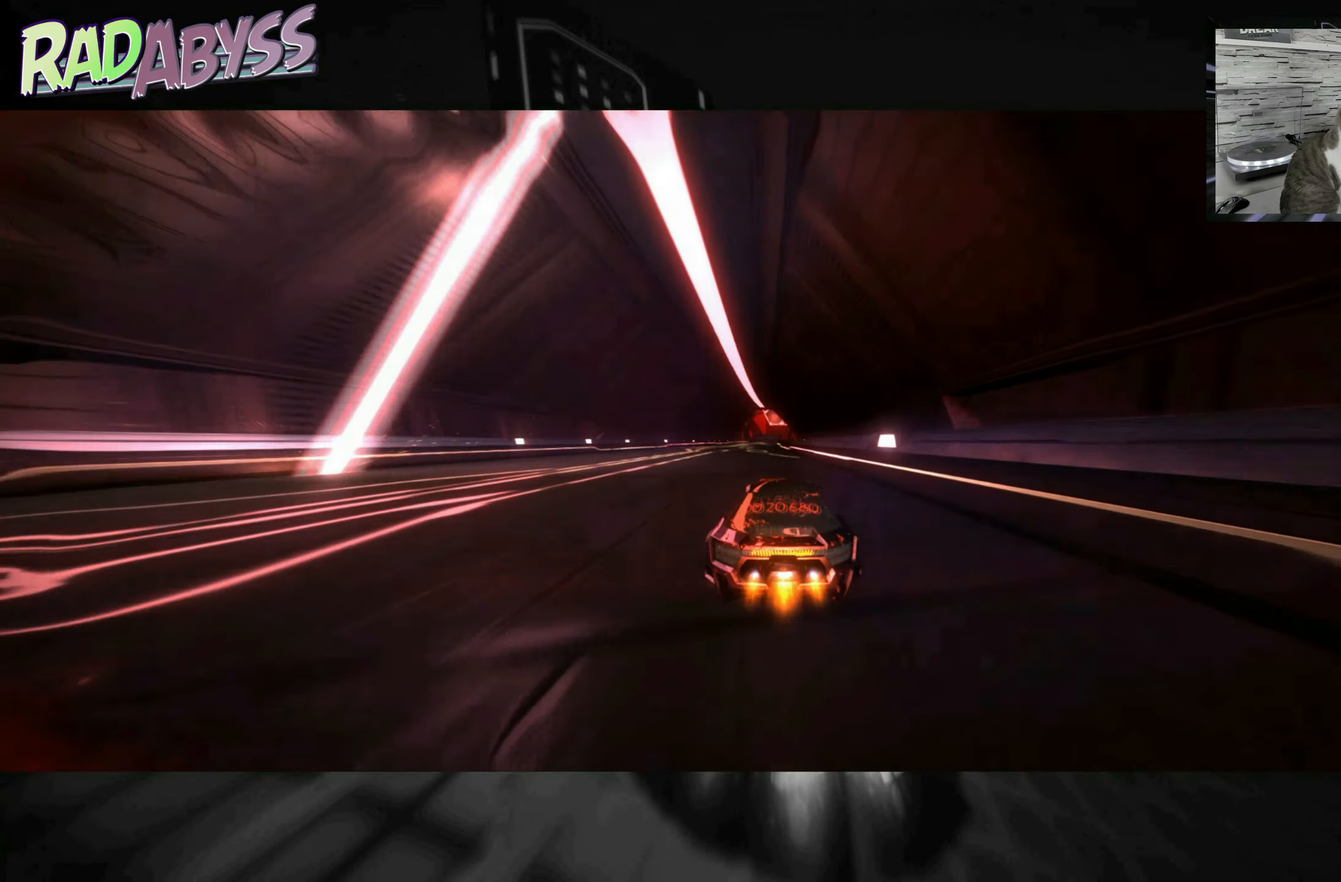
{"buttons": ["A", "R2"], "left_stick": "center", "events": [[150, "left_stick", "left"], [467, "left_stick", "center"]]}
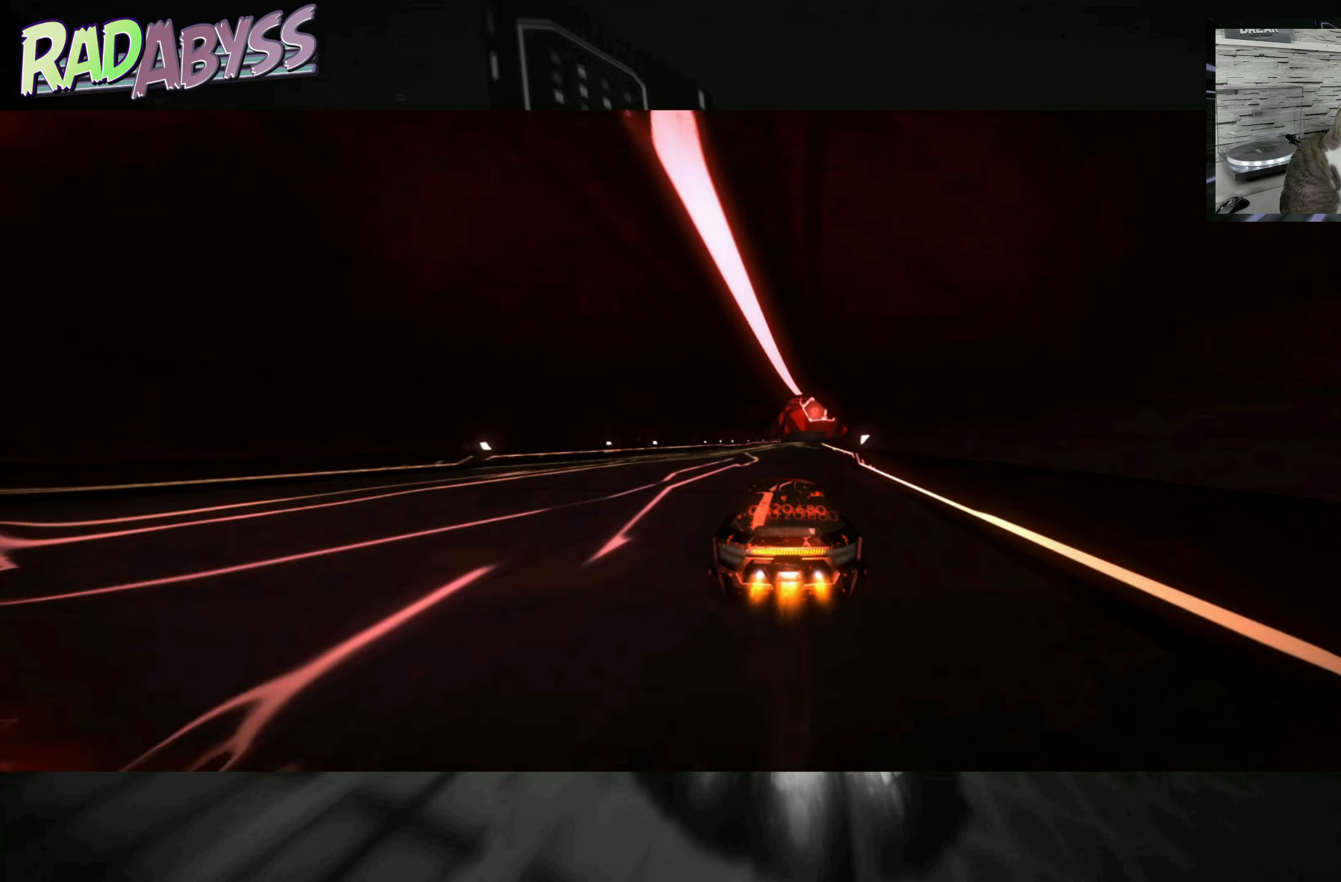
{"buttons": ["A", "R2"], "left_stick": "right", "events": [[467, "left_stick", "right"]]}
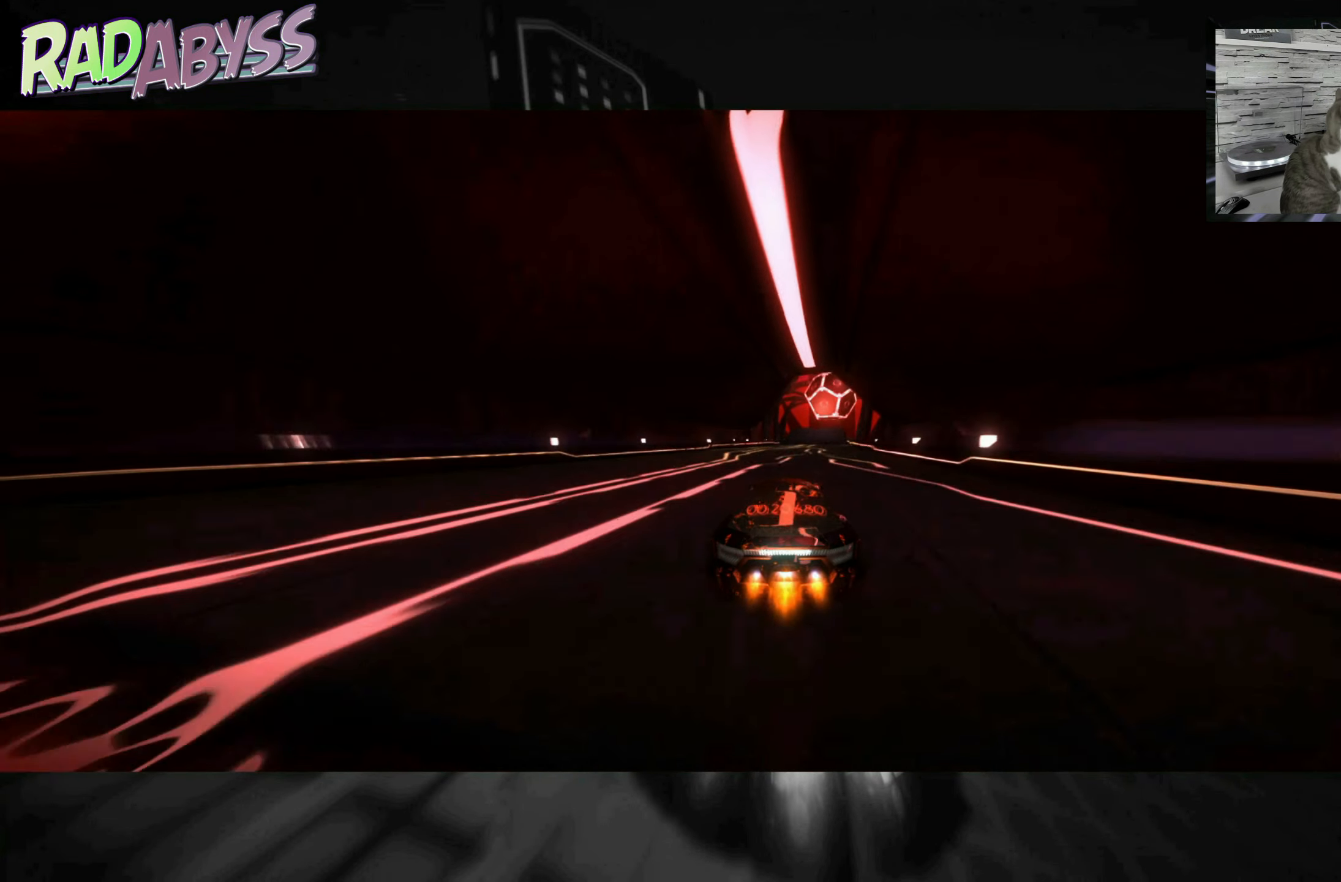
{"buttons": ["A", "R2"], "left_stick": "right", "events": [[134, "left_stick", "center"], [434, "left_stick", "right"]]}
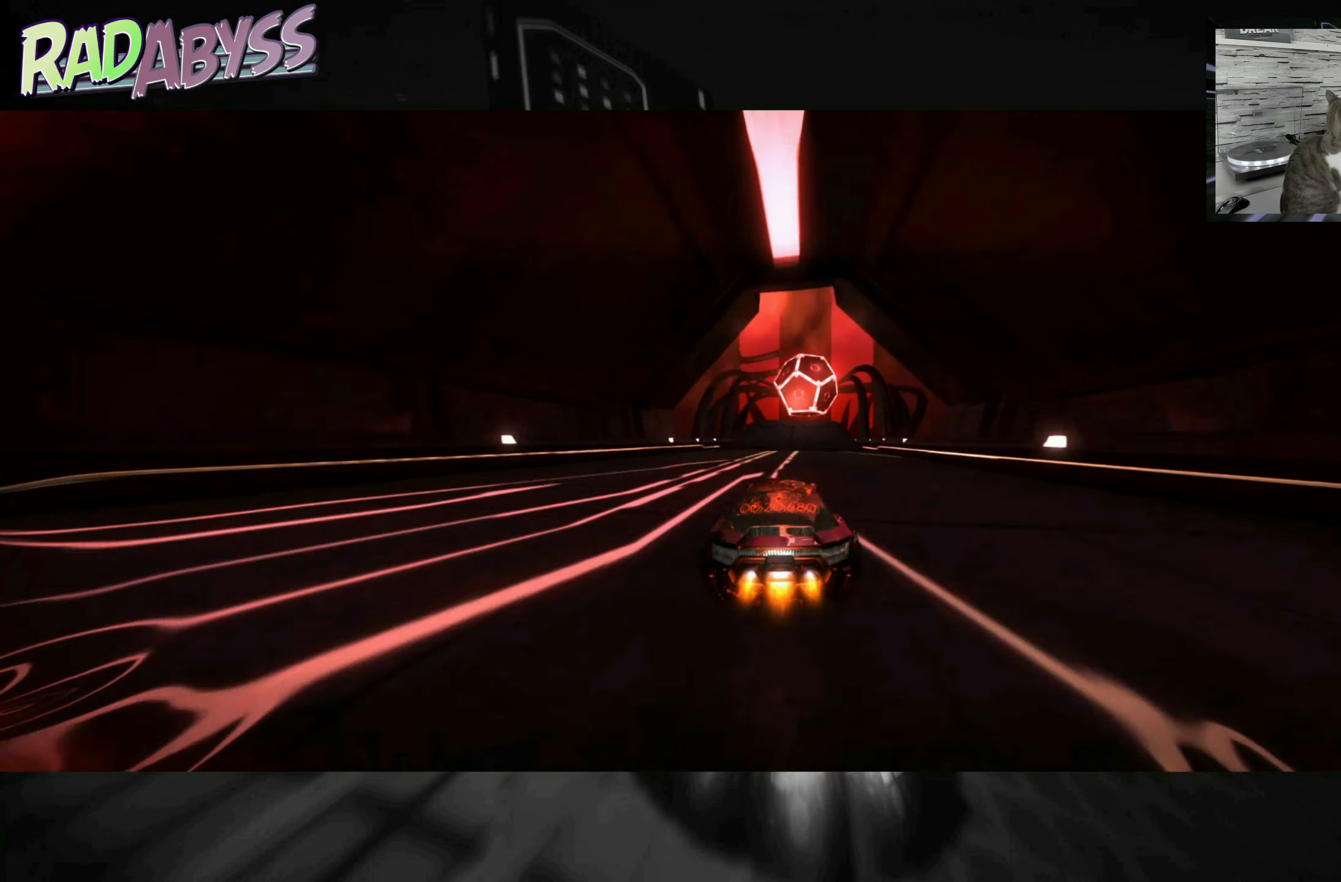
{"buttons": ["A", "R2"], "left_stick": "center", "events": [[117, "left_stick", "center"]]}
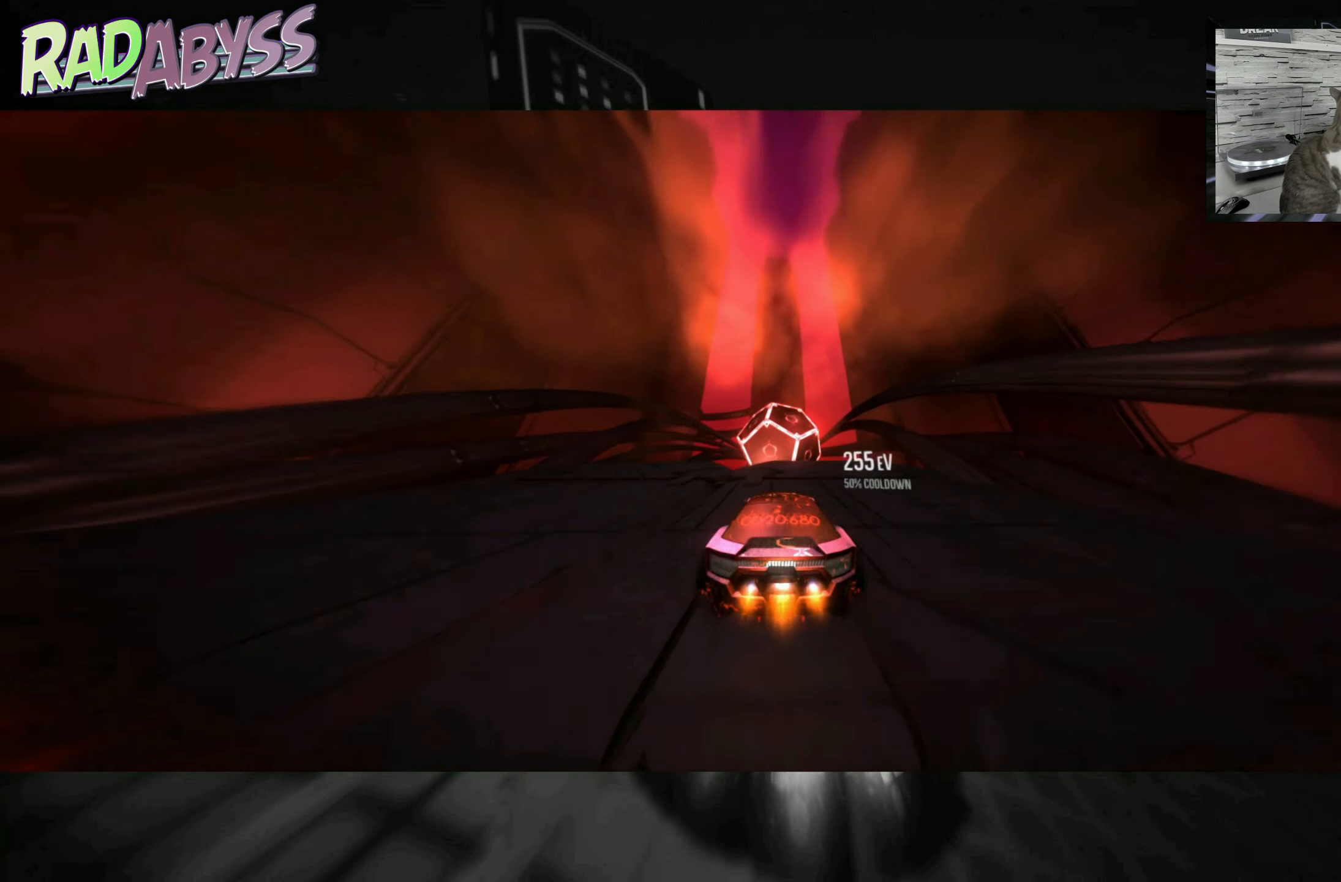
{"buttons": ["A", "R2"], "left_stick": "center", "events": []}
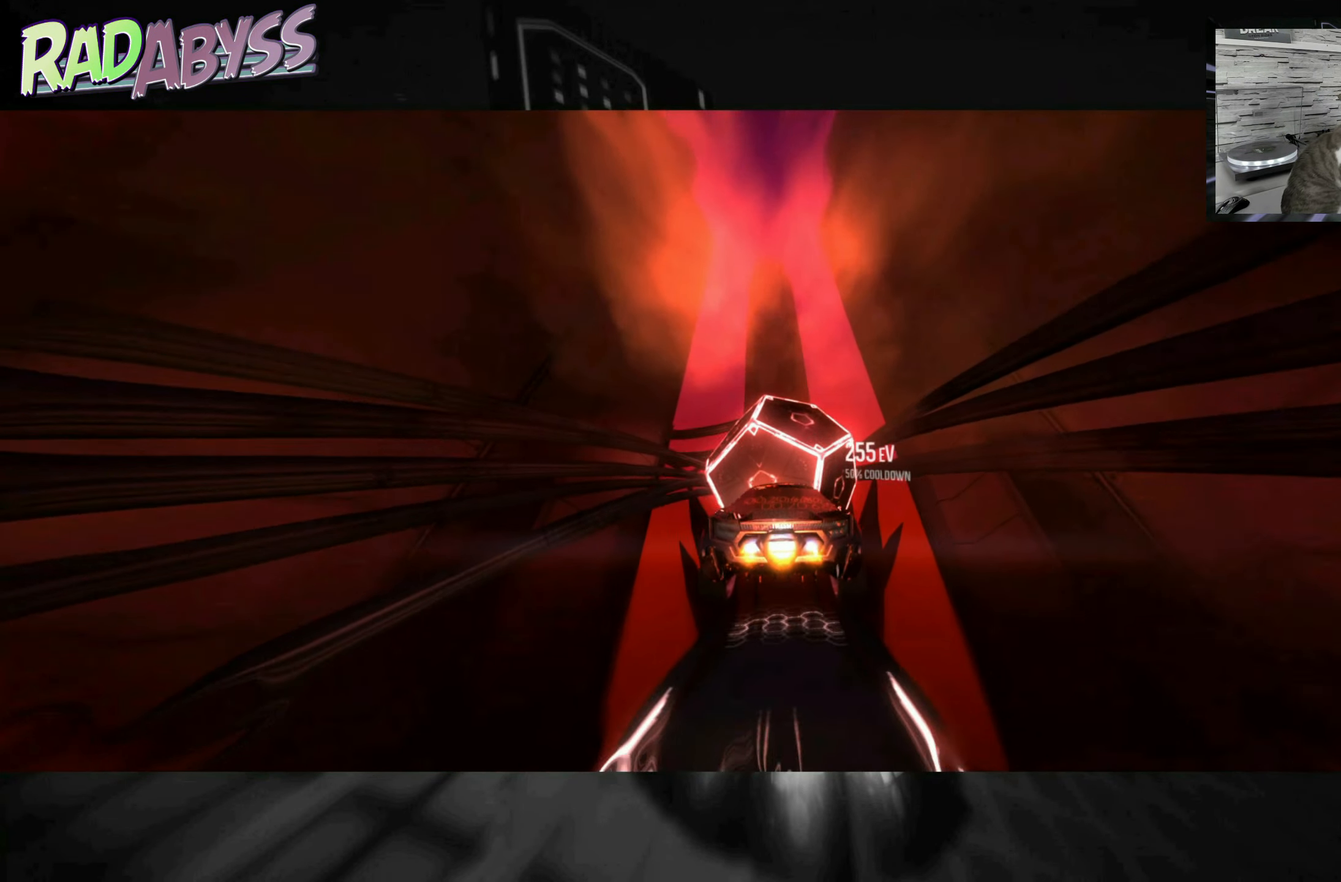
{"buttons": ["A", "R2"], "left_stick": "center", "events": [[67, "left_stick", "up"], [184, "left_stick", "center"]]}
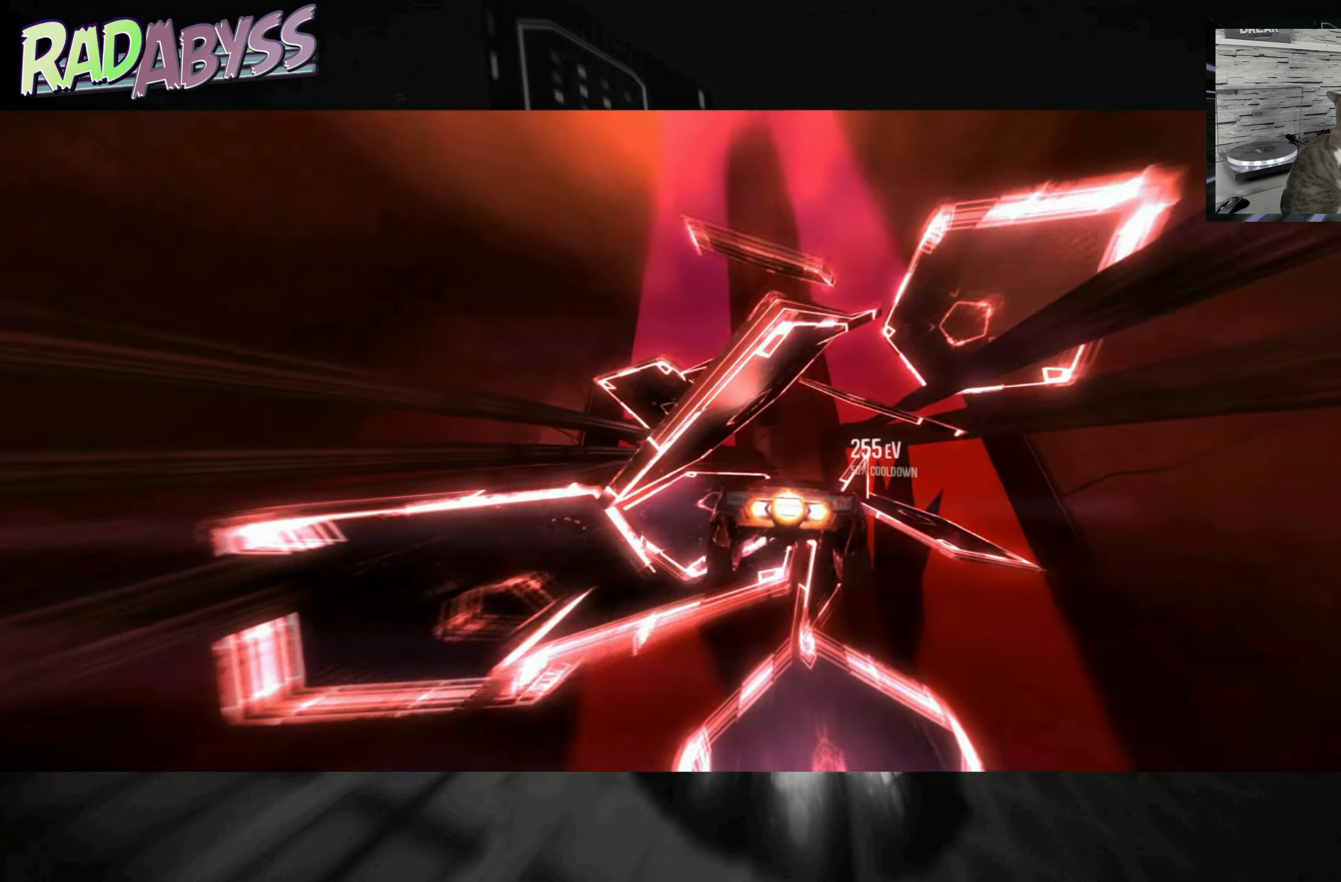
{"buttons": ["R2"], "left_stick": "center", "events": [[333, "A", "up"]]}
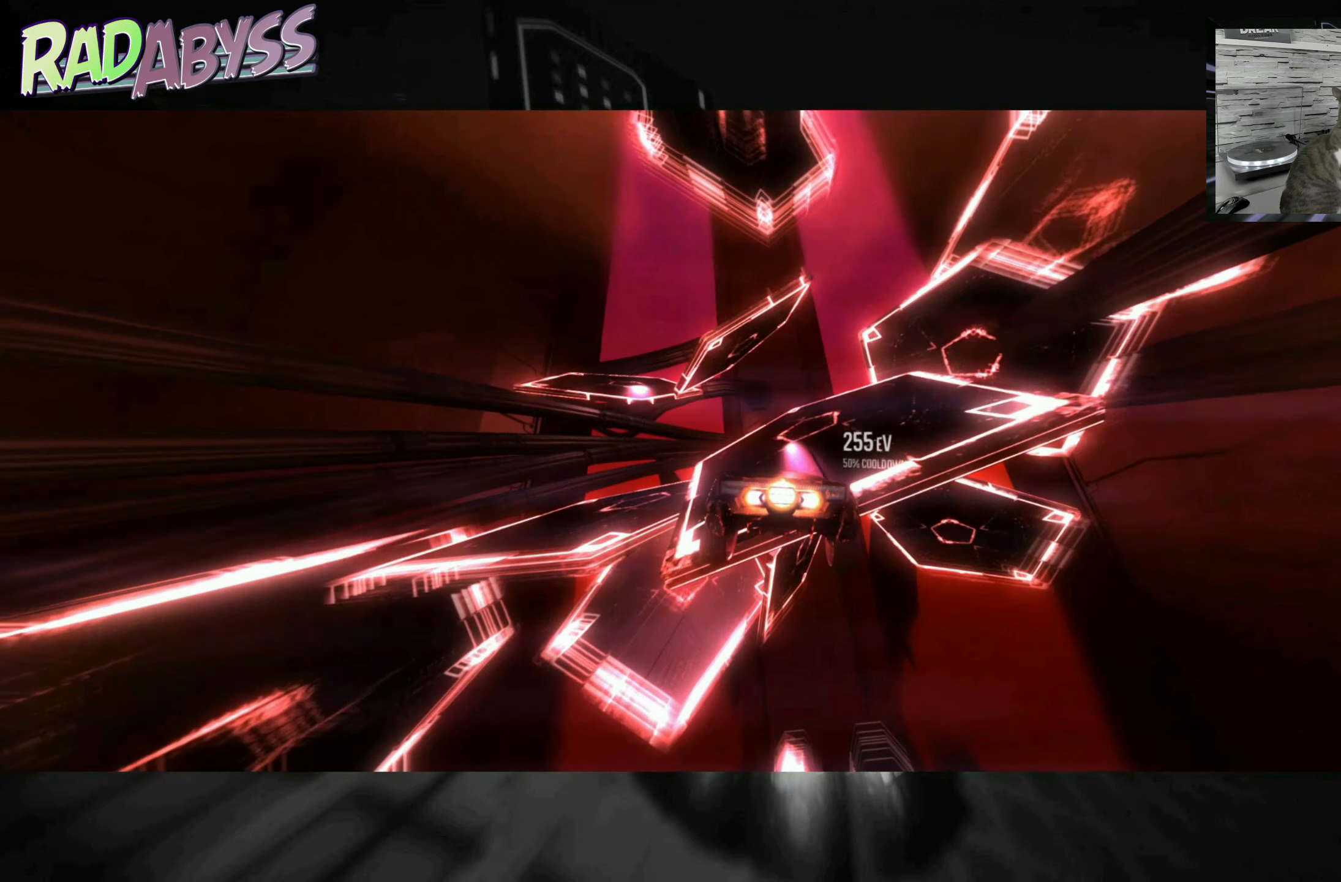
{"buttons": ["R2"], "left_stick": "center", "events": []}
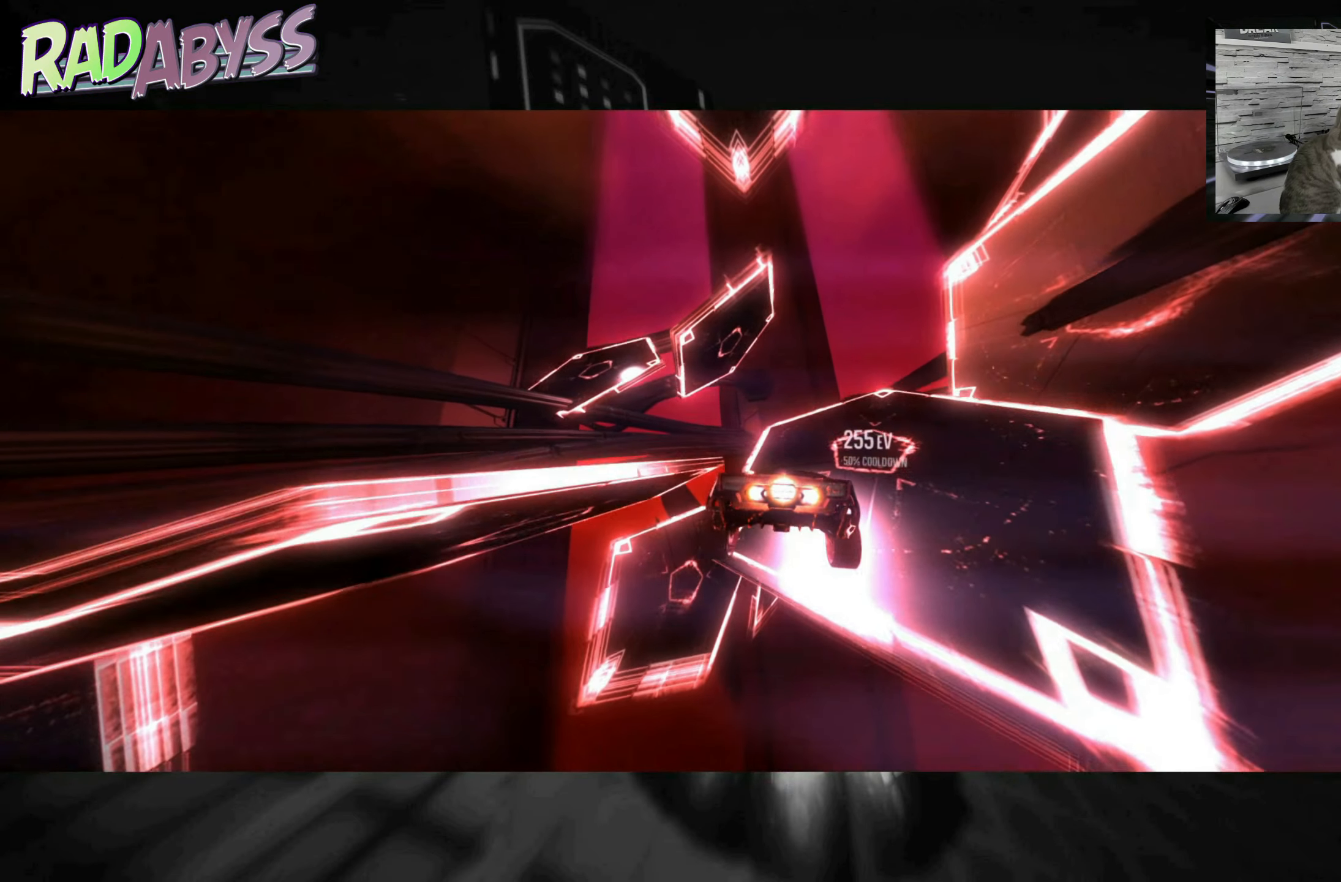
{"buttons": ["R2"], "left_stick": "center", "events": []}
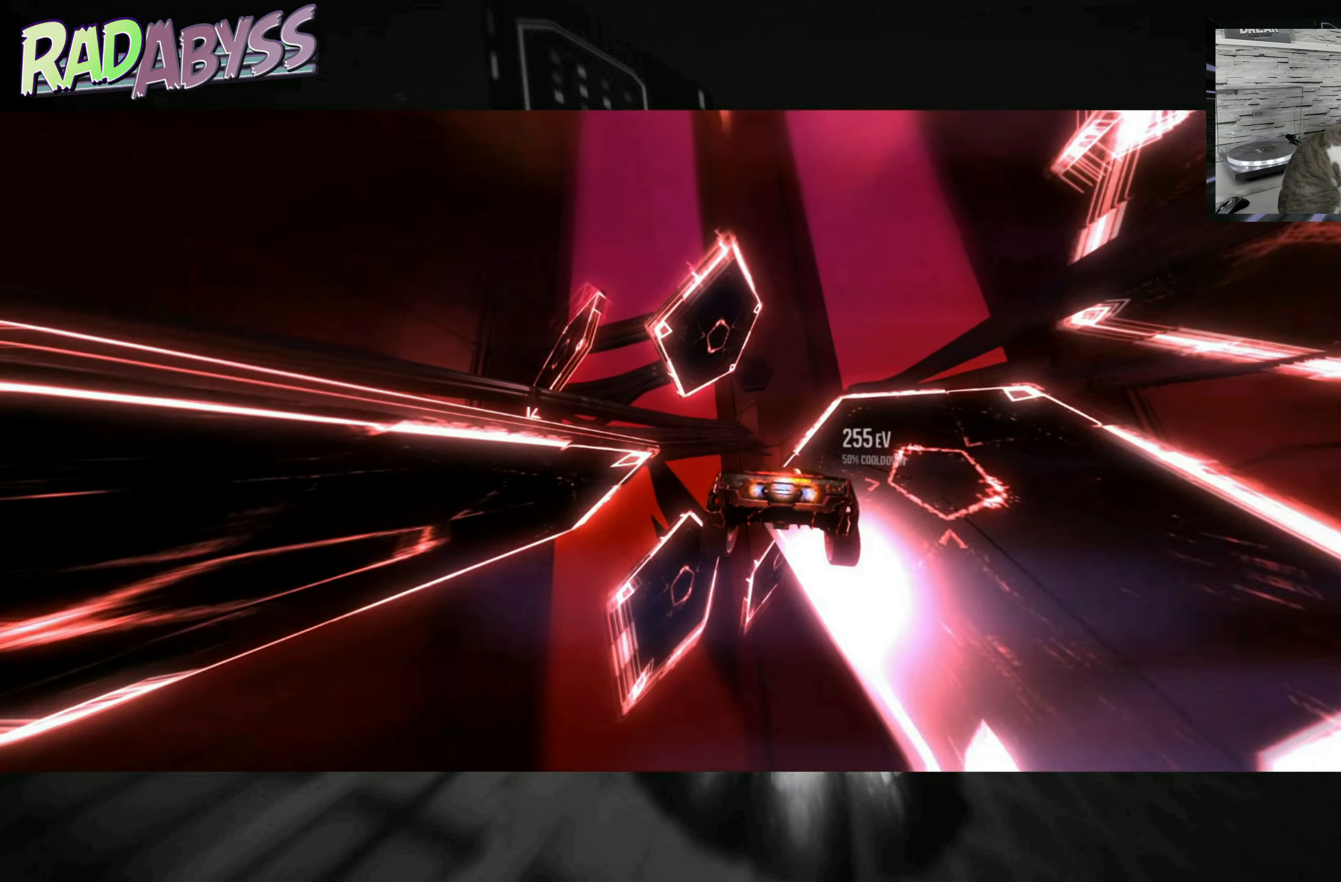
{"buttons": ["R2"], "left_stick": "center", "events": []}
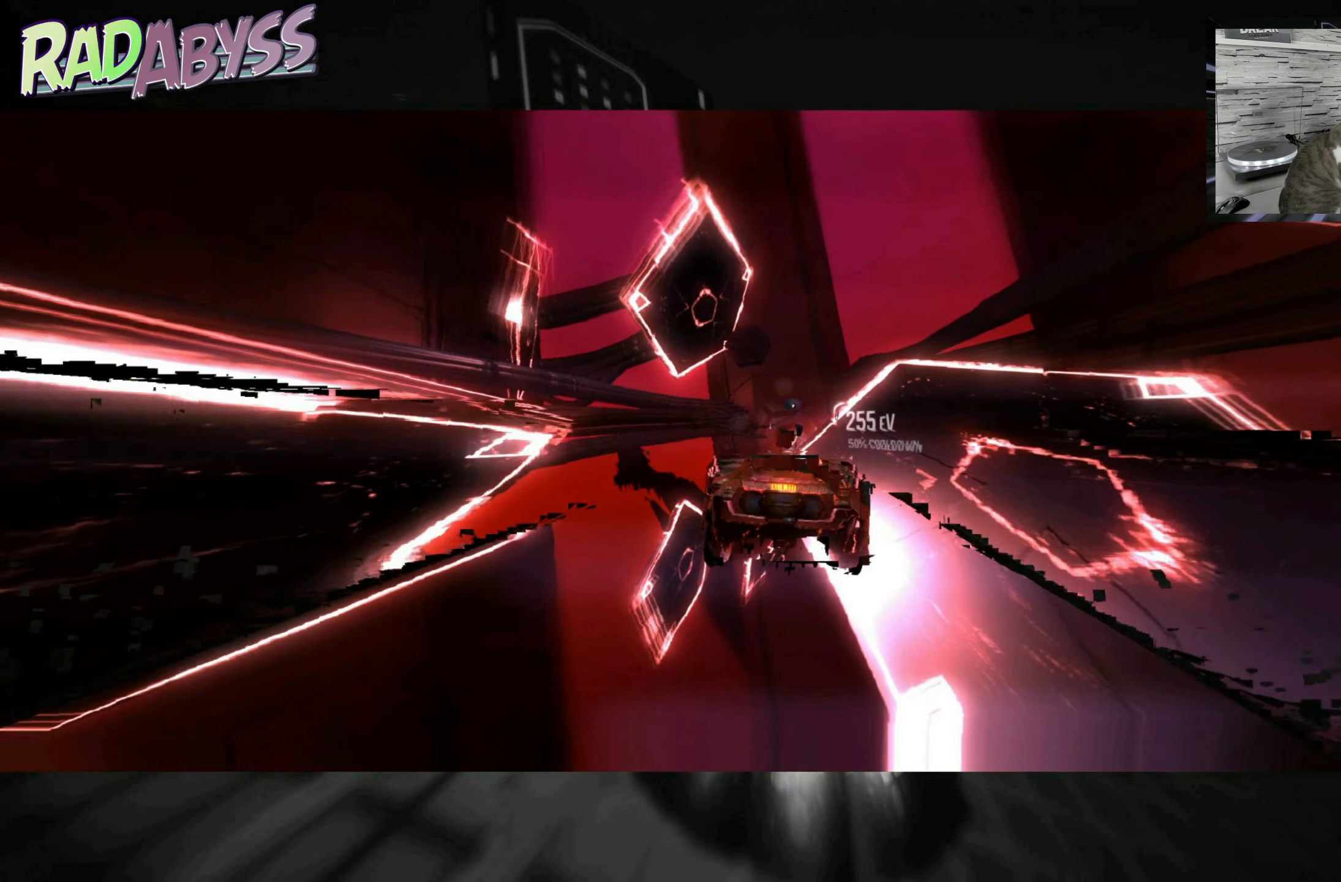
{"buttons": ["R2"], "left_stick": "center", "events": []}
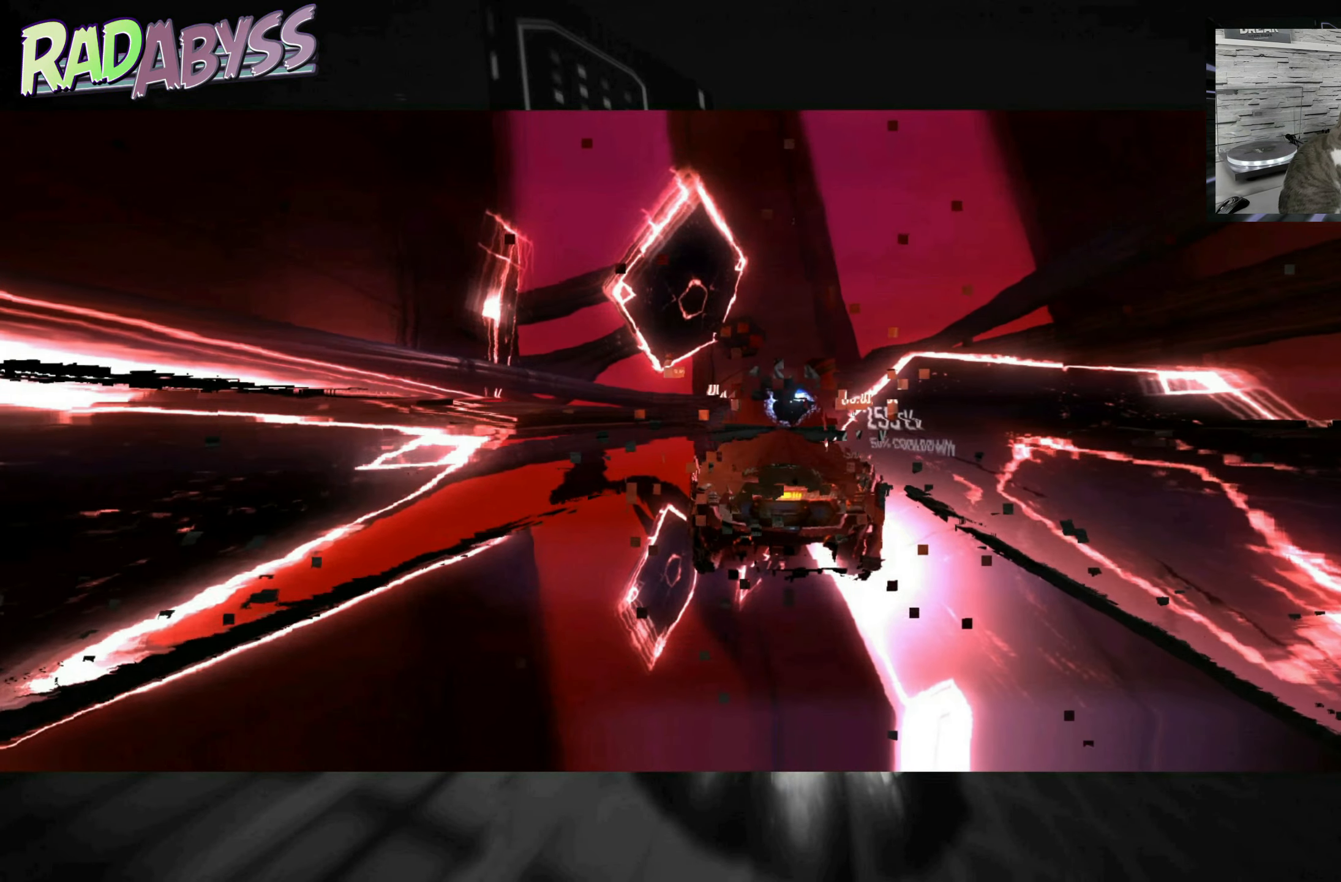
{"buttons": ["R2"], "left_stick": "center", "events": []}
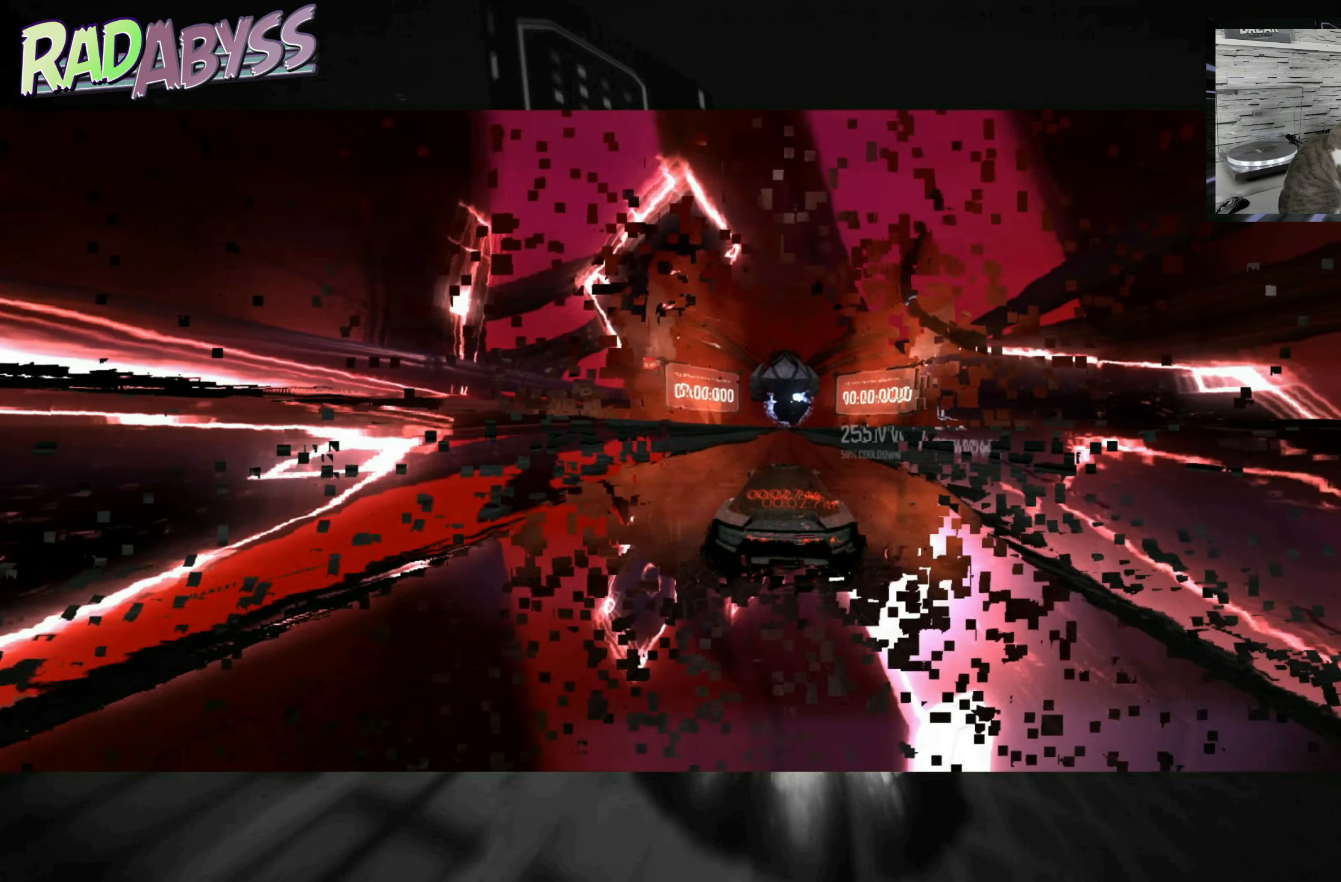
{"buttons": ["R2"], "left_stick": "center", "events": []}
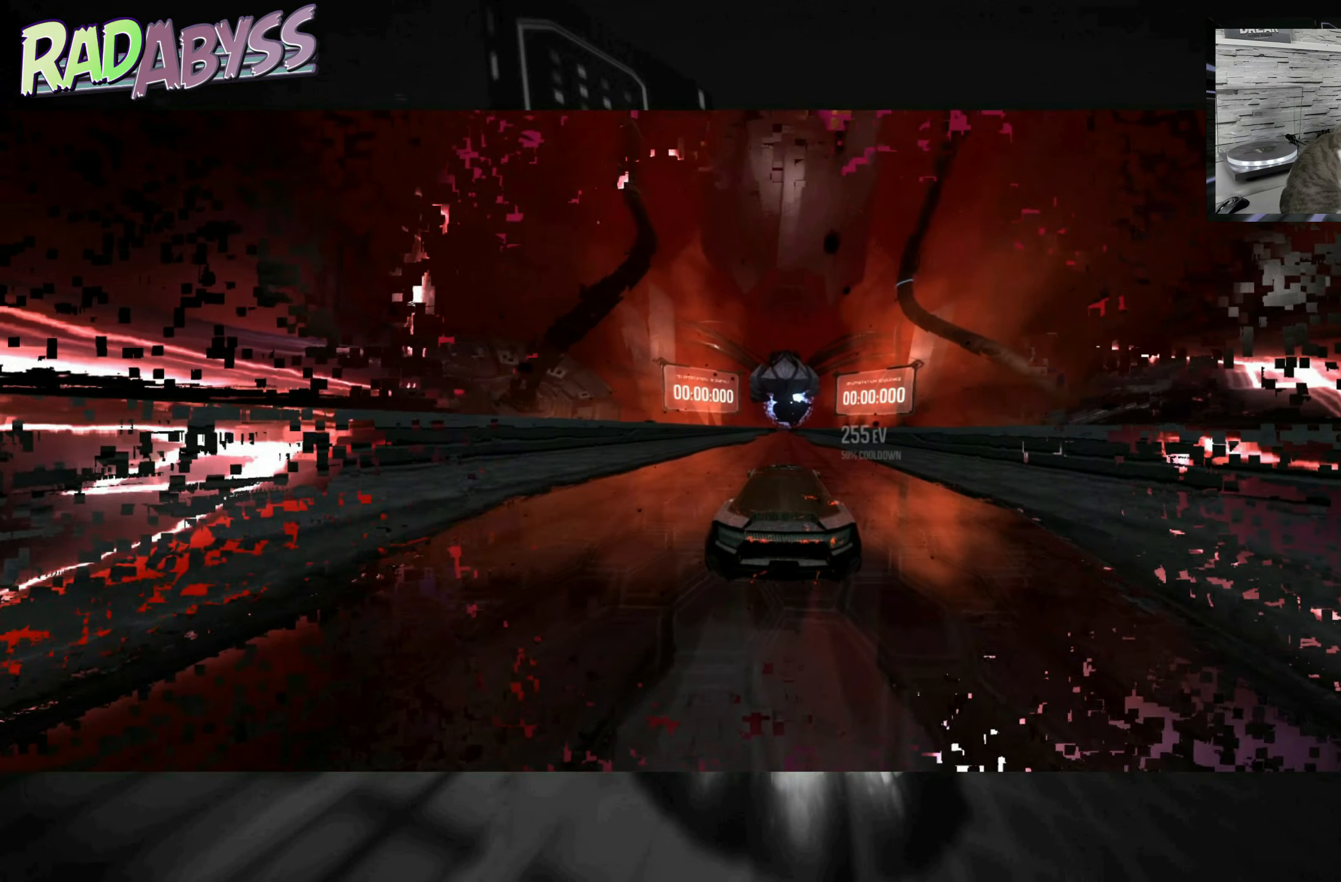
{"buttons": ["A", "R2"], "left_stick": "center", "events": [[216, "A", "down"]]}
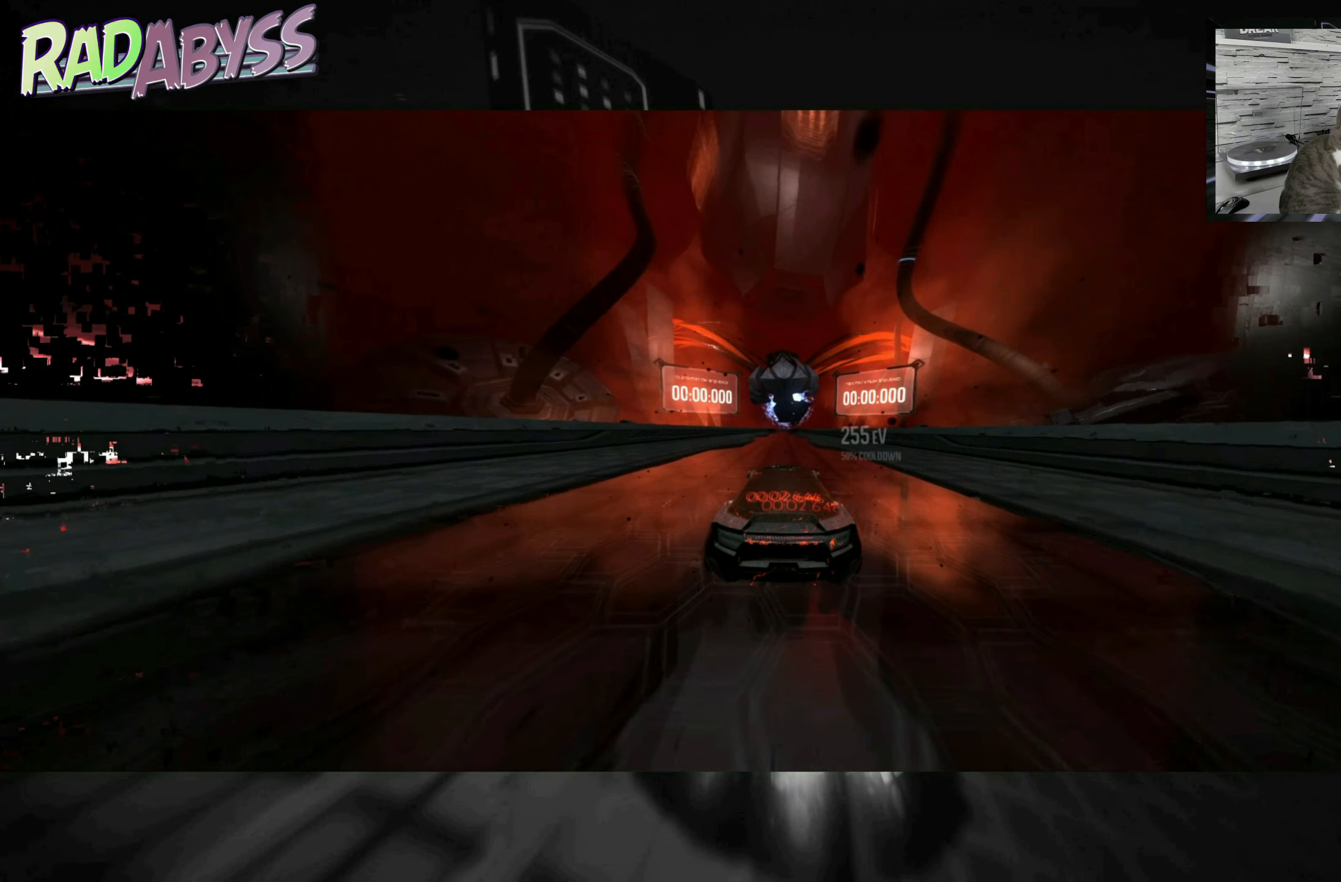
{"buttons": ["A", "R2"], "left_stick": "center", "events": []}
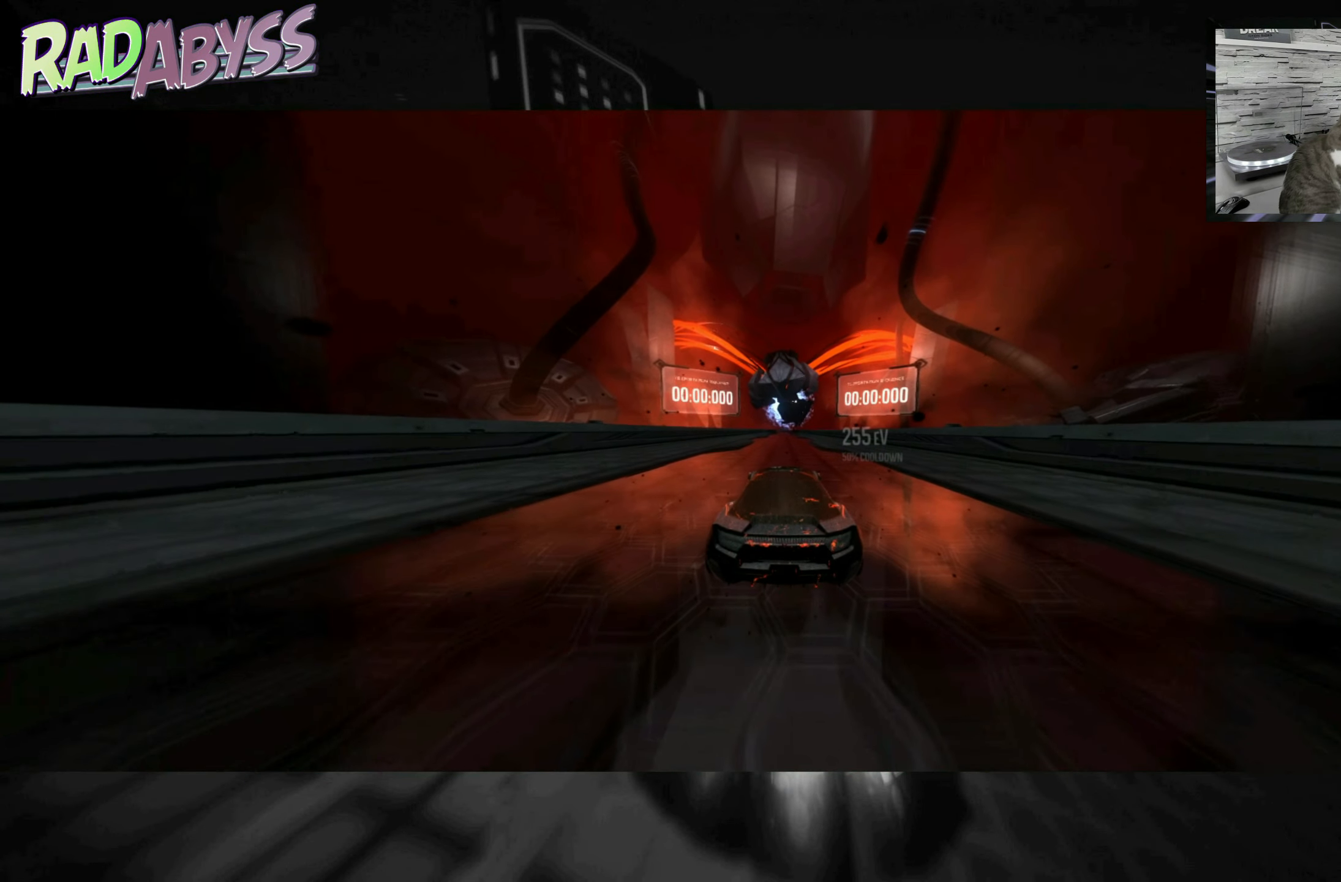
{"buttons": ["A", "R2"], "left_stick": "center", "events": []}
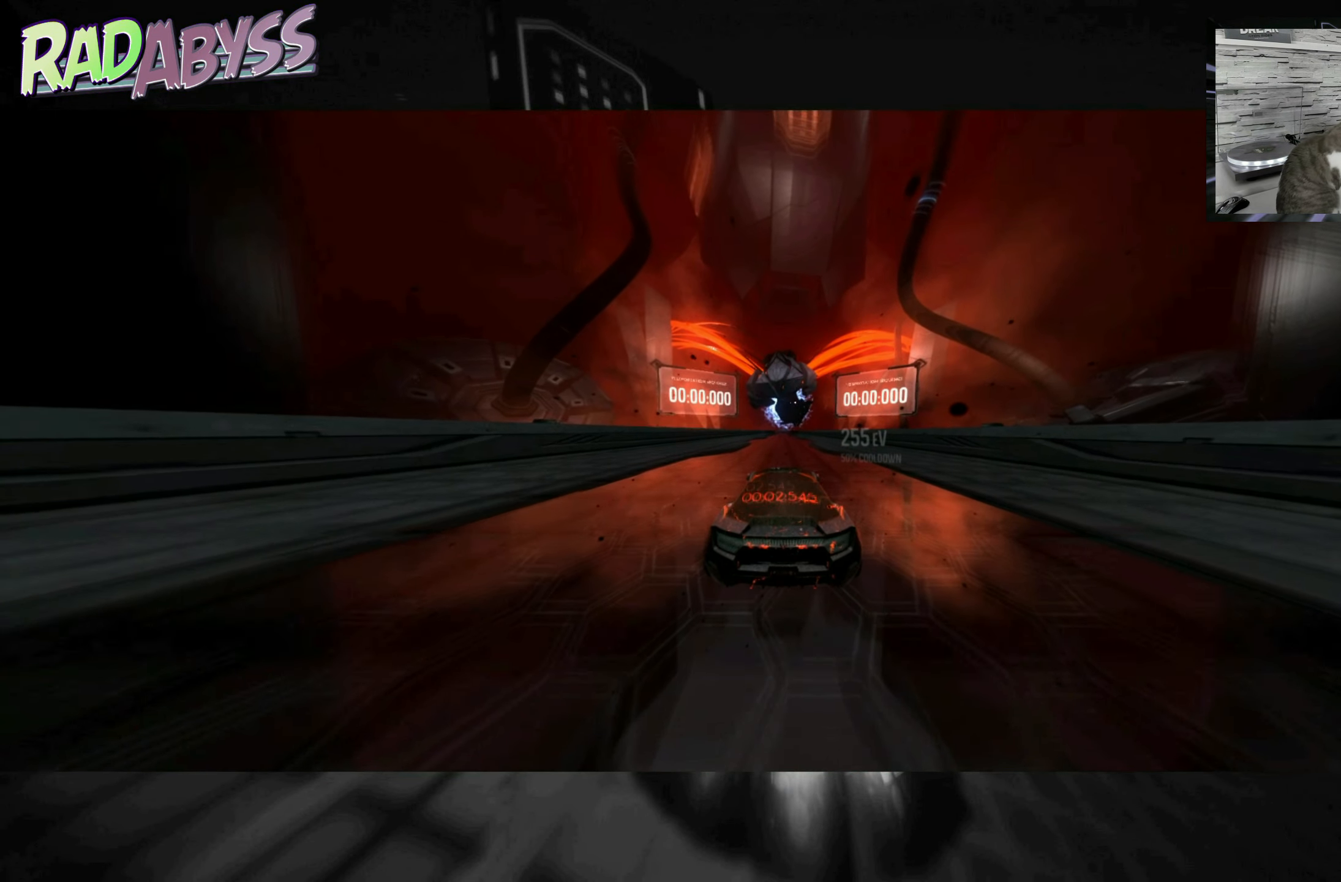
{"buttons": ["A", "R2"], "left_stick": "center", "events": []}
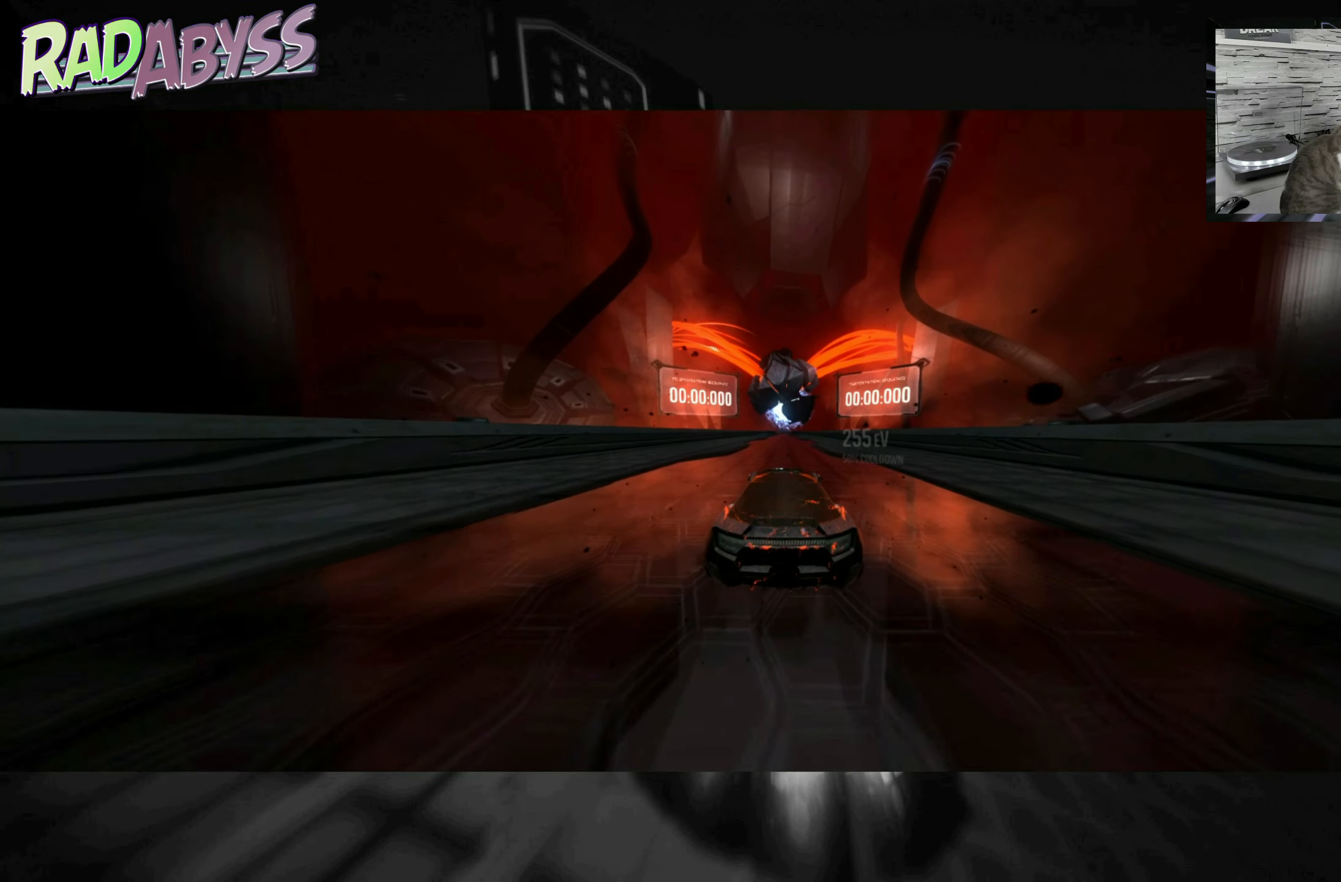
{"buttons": ["A", "R2"], "left_stick": "center", "events": []}
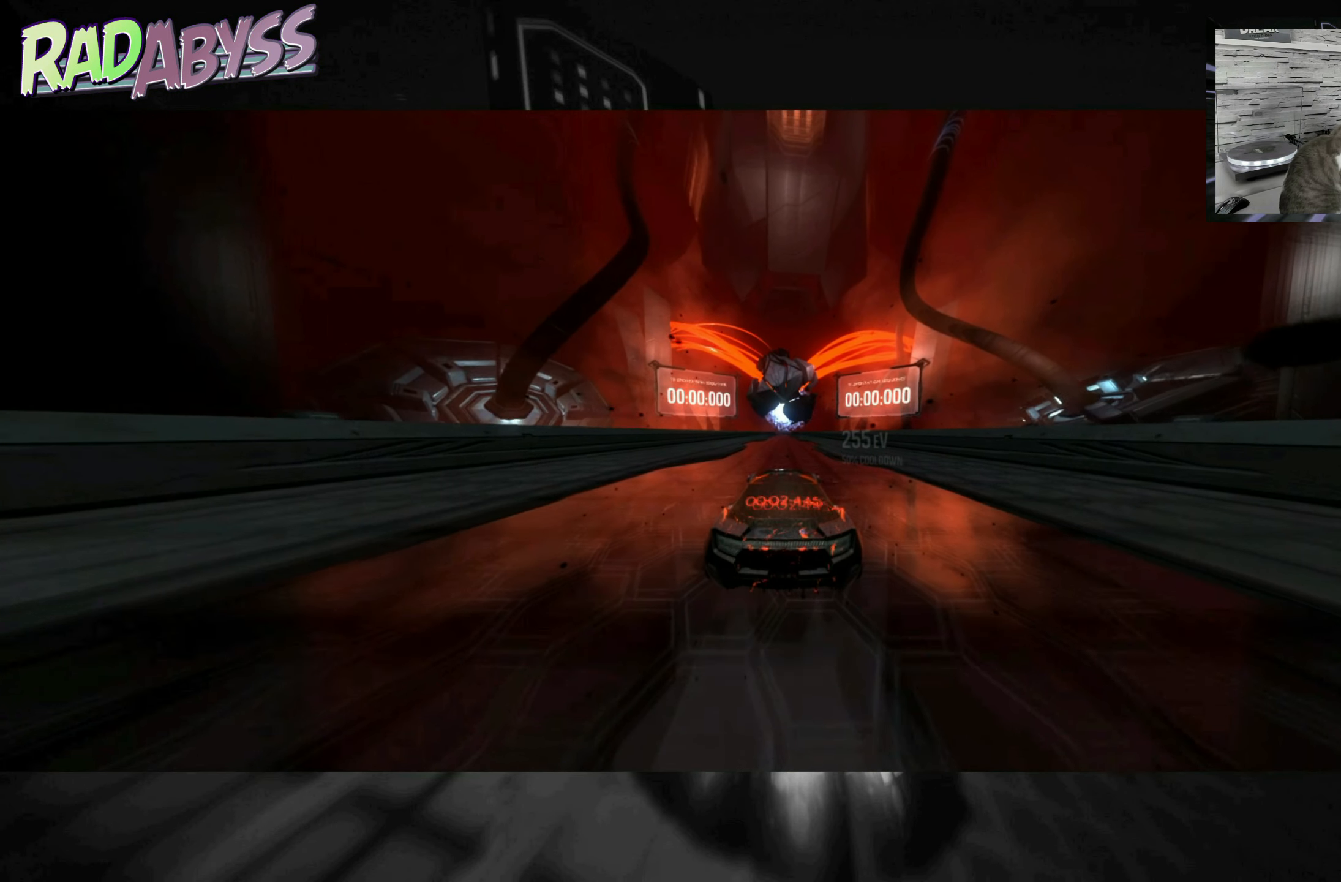
{"buttons": ["A", "R2"], "left_stick": "center", "events": []}
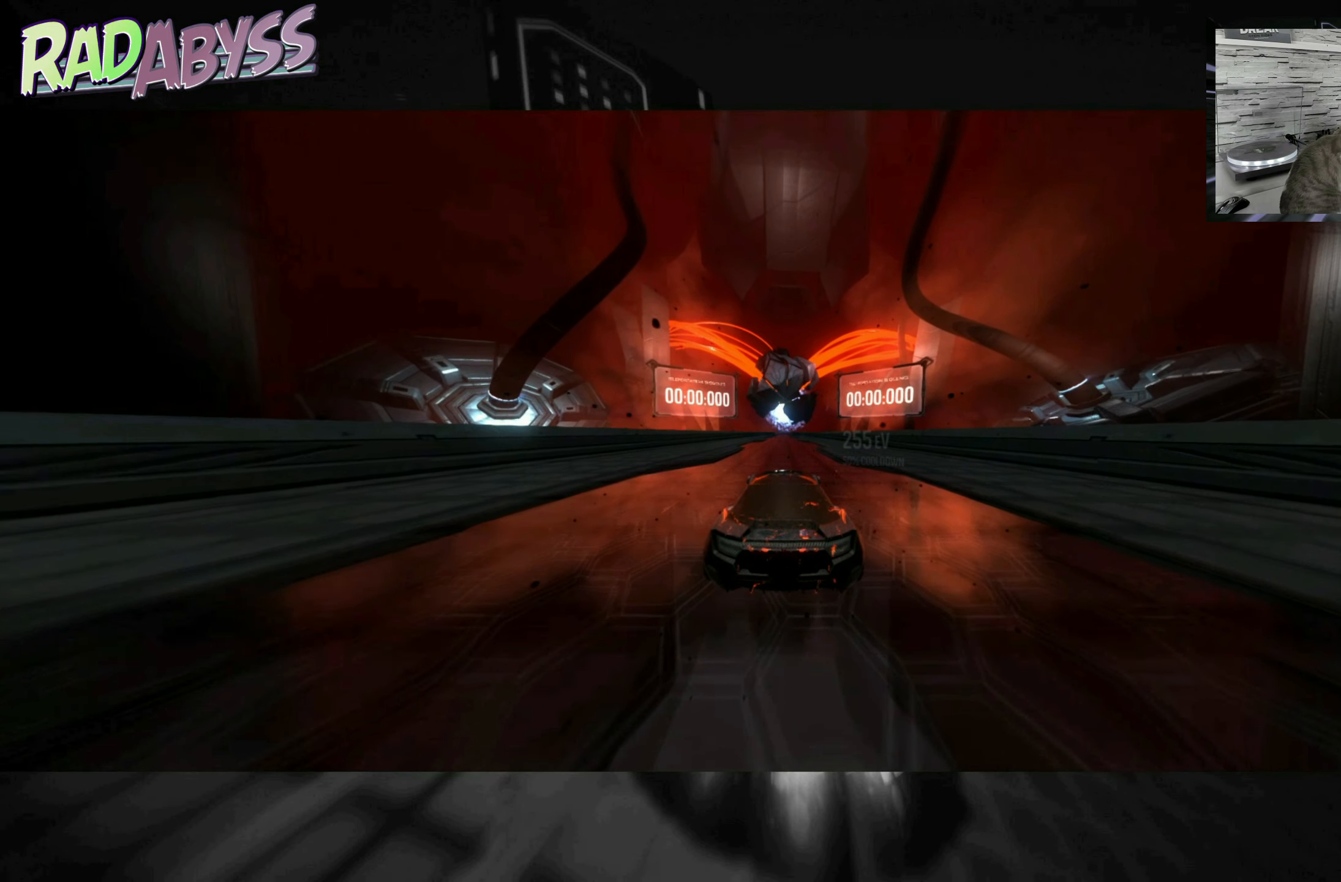
{"buttons": ["A", "R2"], "left_stick": "center", "events": []}
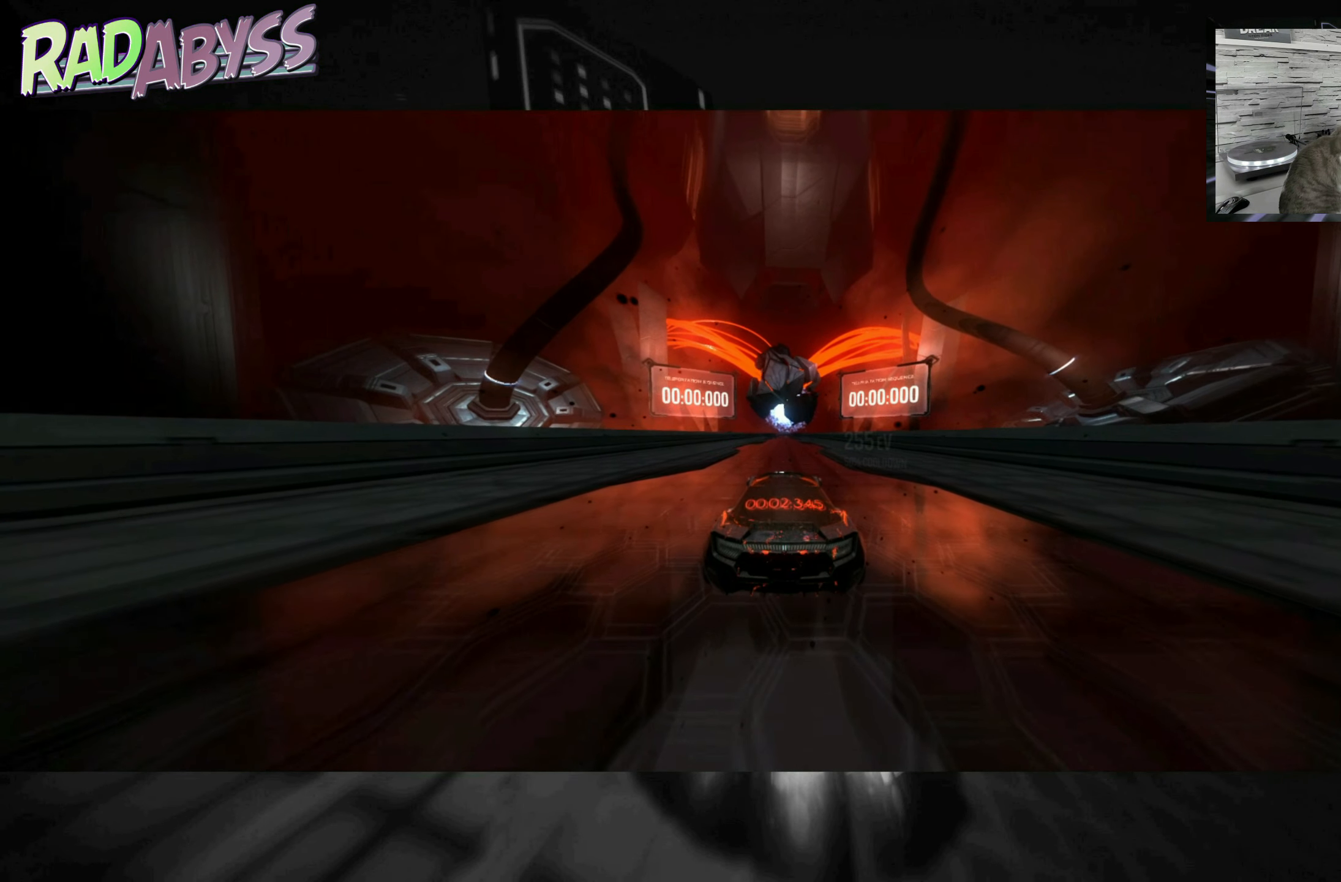
{"buttons": ["A", "R2"], "left_stick": "center", "events": []}
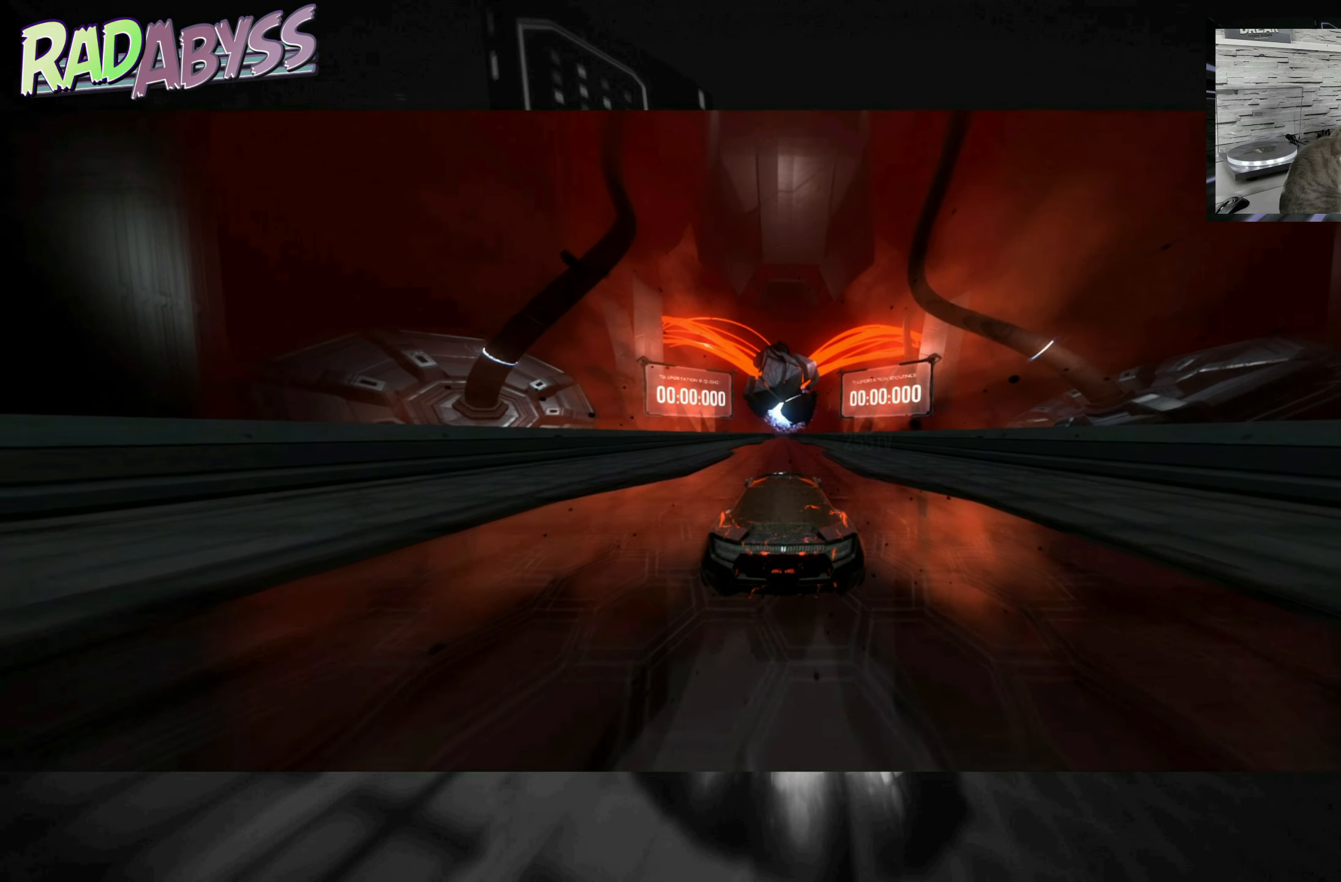
{"buttons": ["A", "R2"], "left_stick": "center", "events": []}
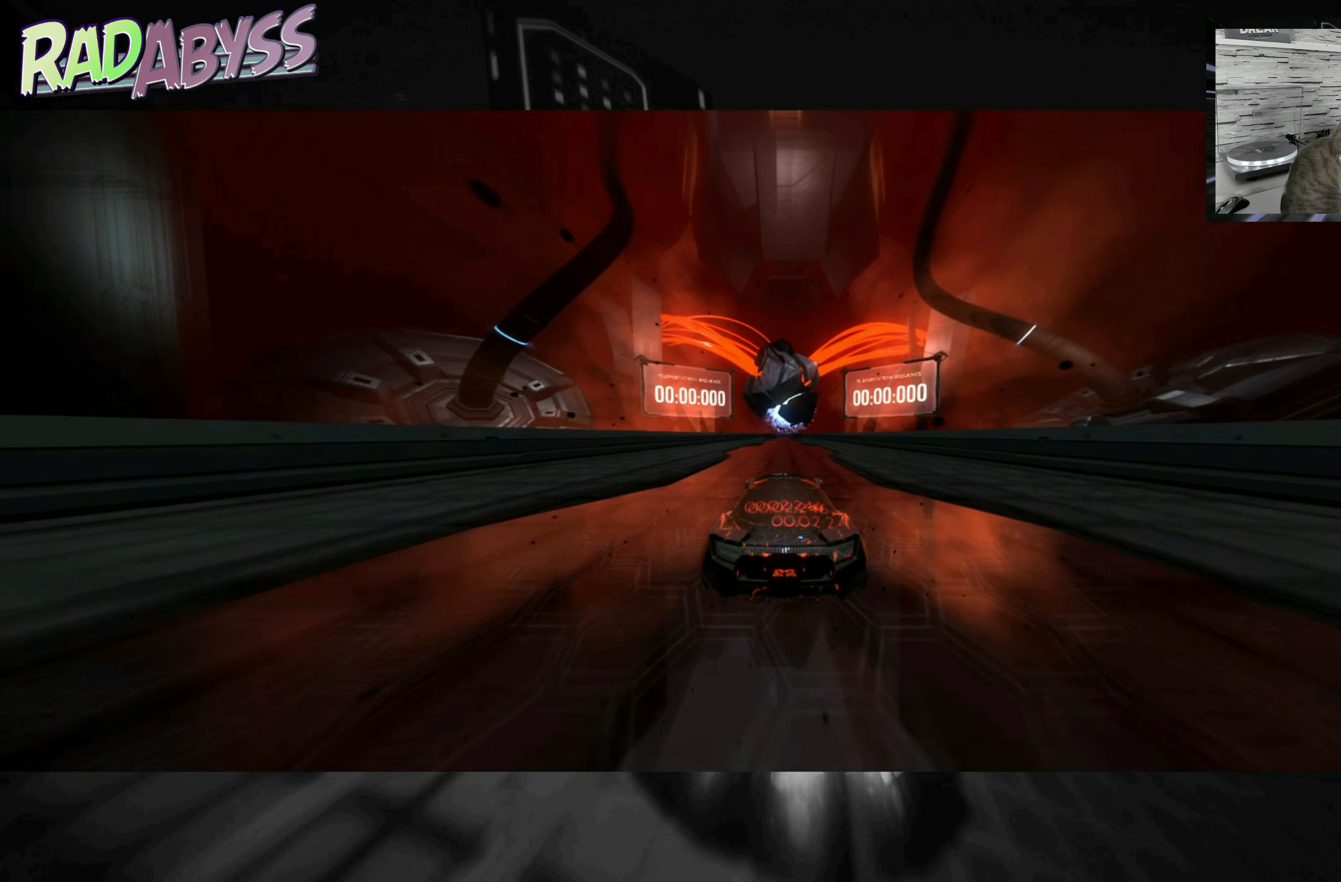
{"buttons": ["A", "R2"], "left_stick": "center", "events": []}
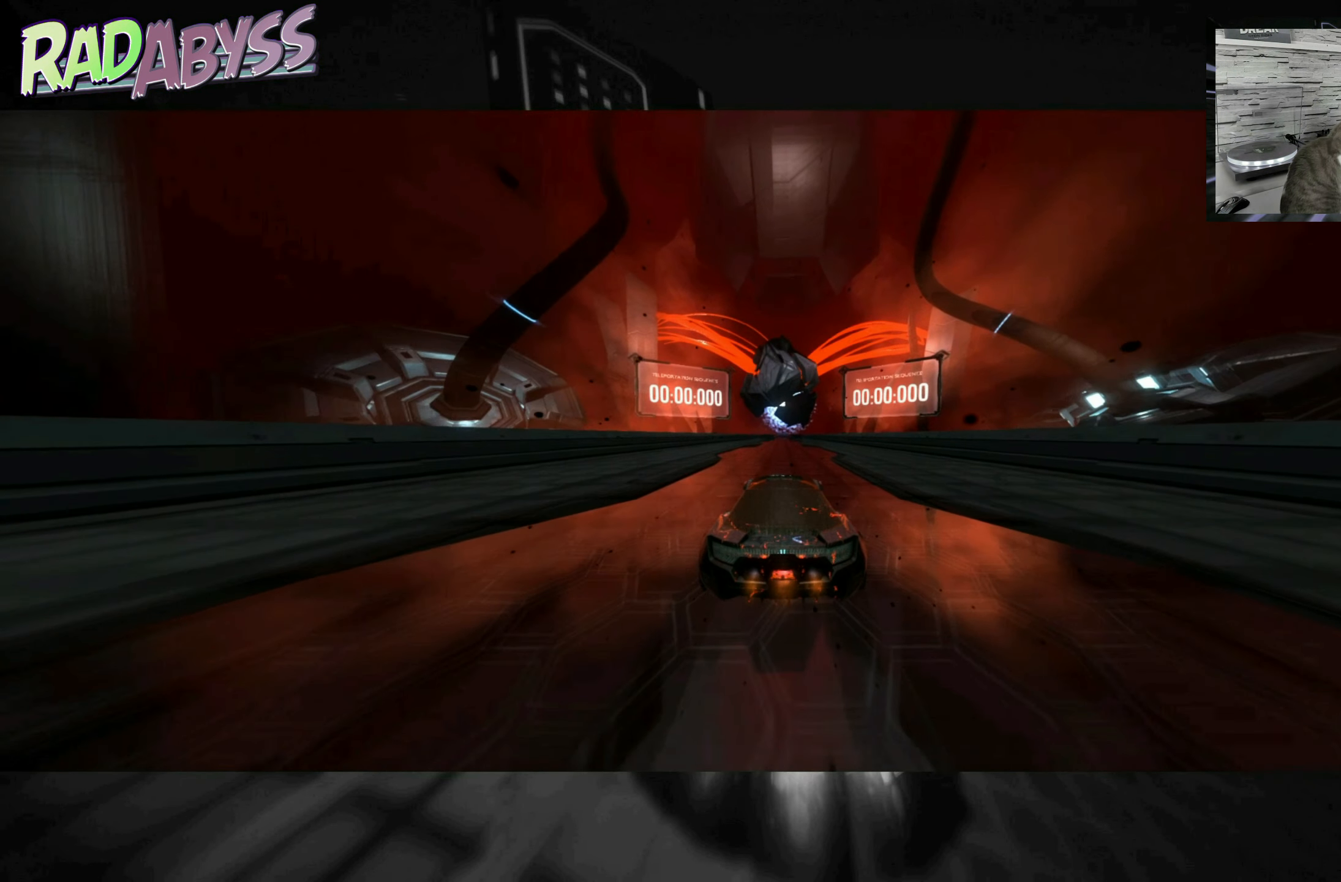
{"buttons": ["A", "R2"], "left_stick": "center", "events": []}
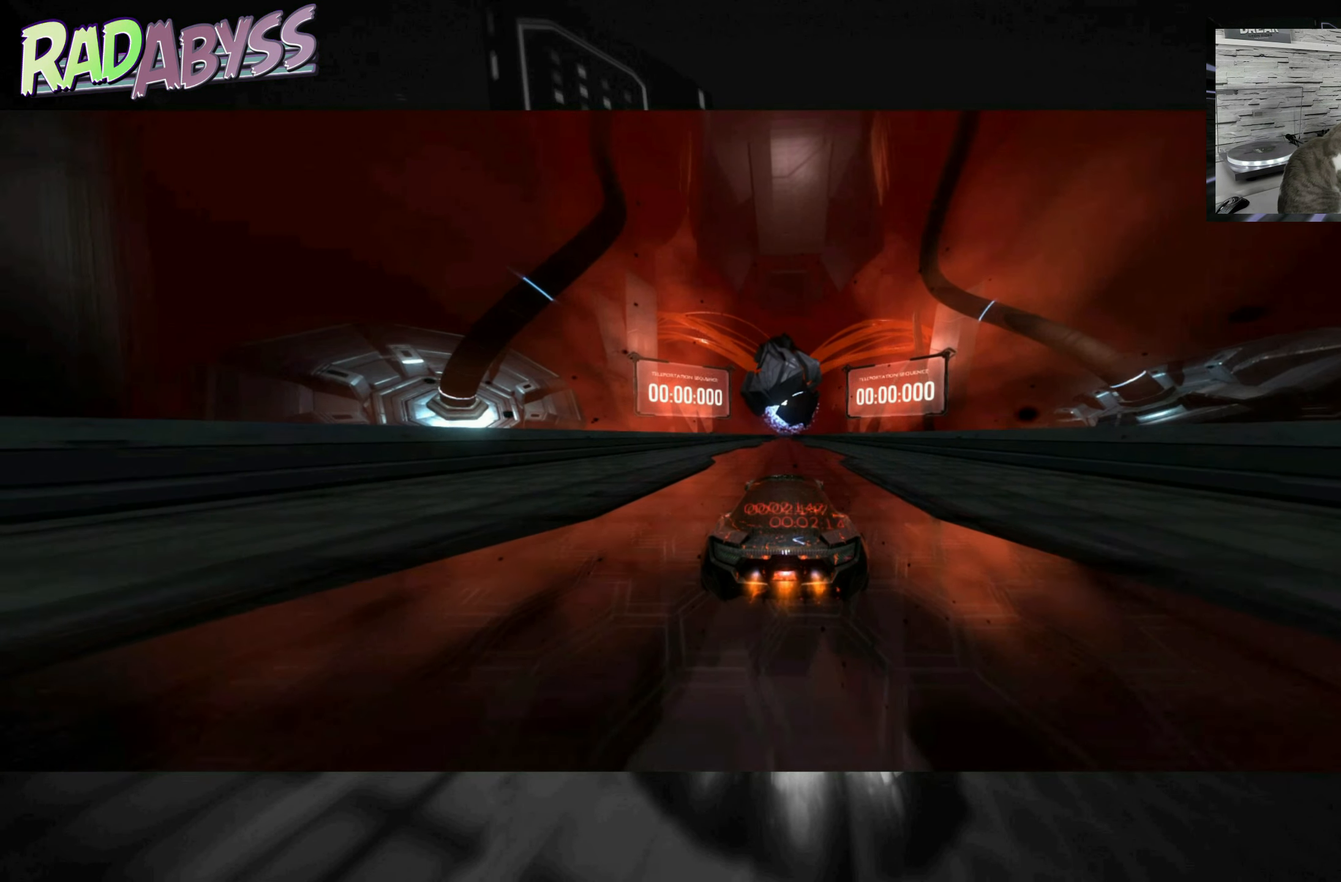
{"buttons": ["A", "R2"], "left_stick": "center", "events": []}
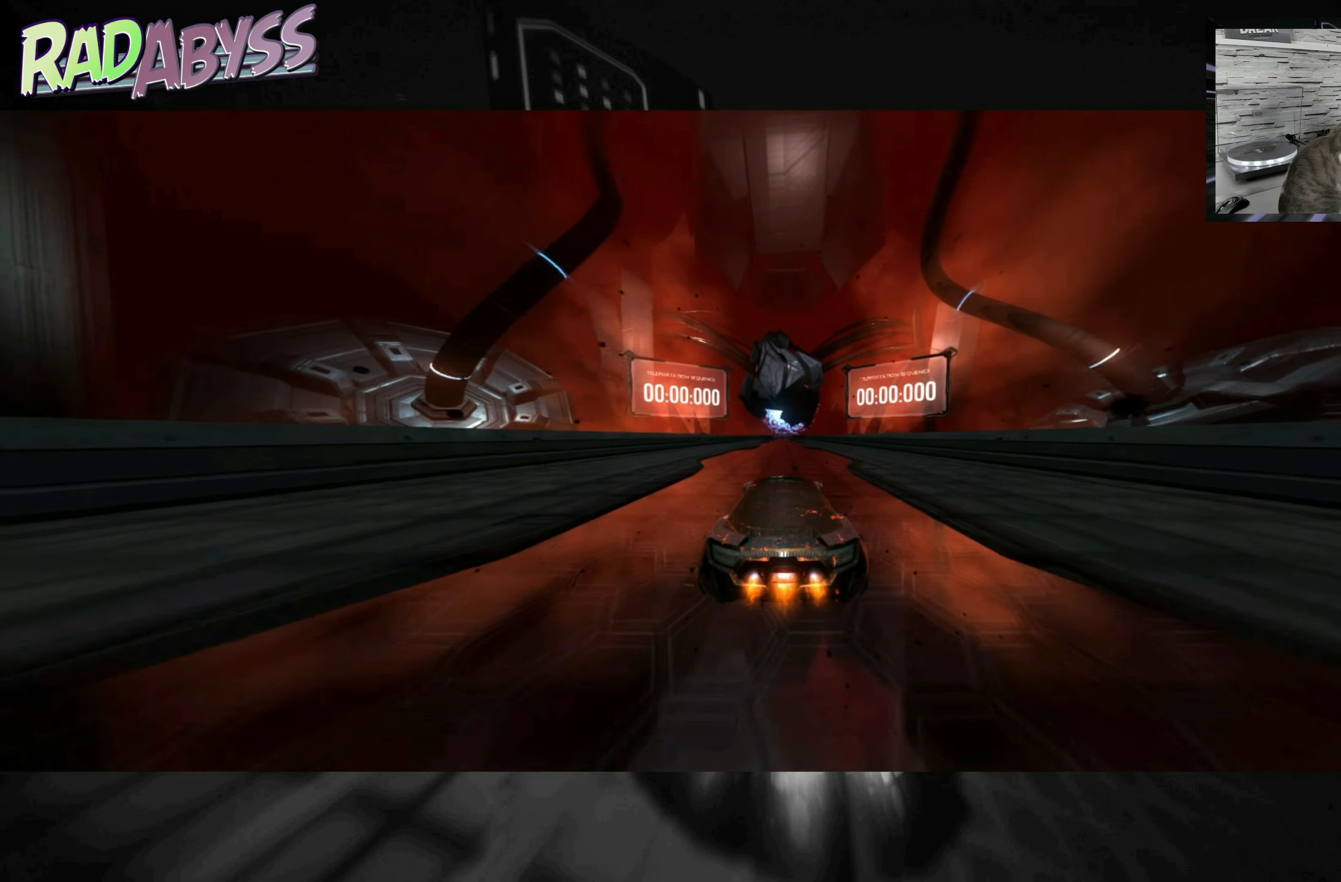
{"buttons": ["A", "R2"], "left_stick": "center", "events": []}
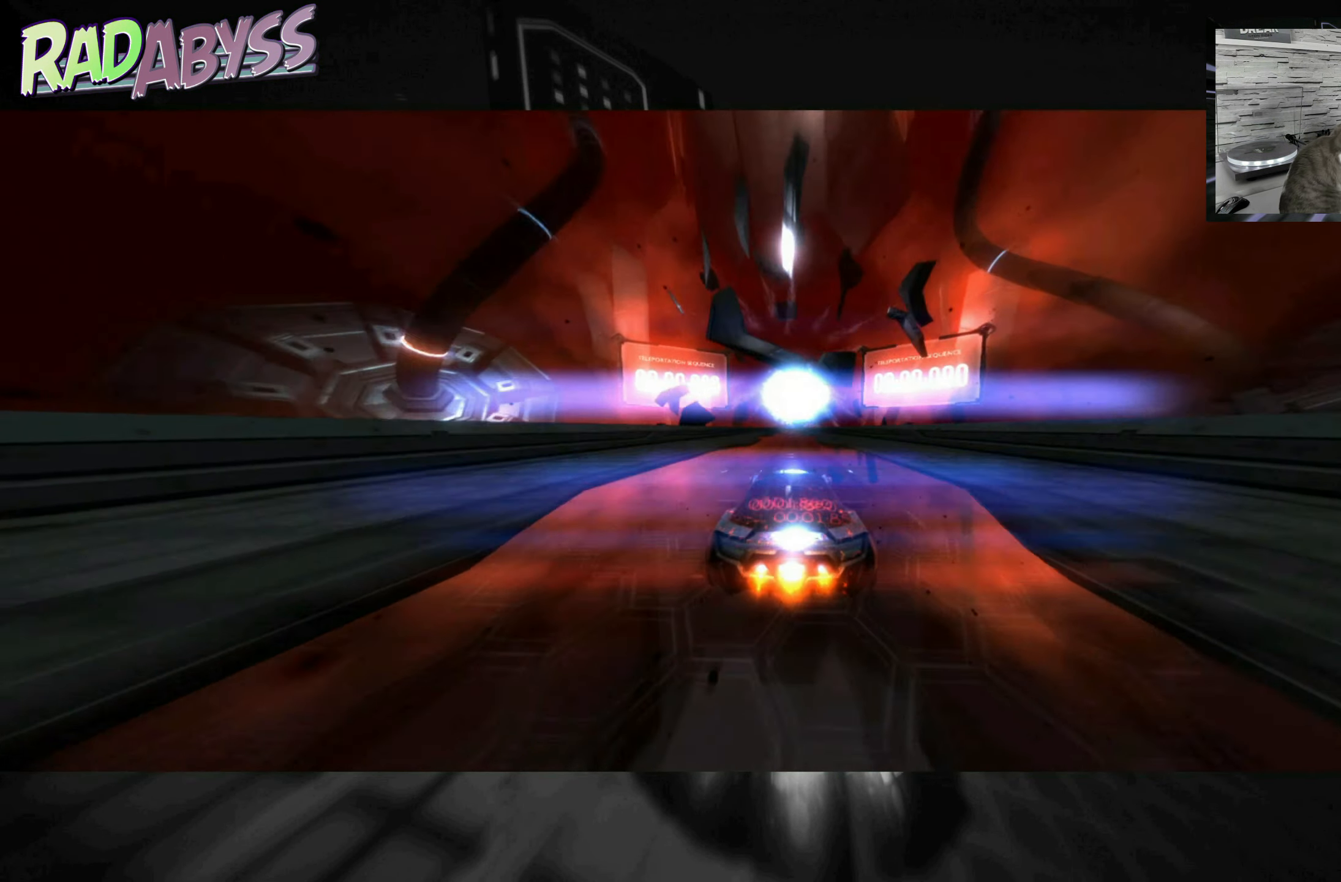
{"buttons": ["A", "R2"], "left_stick": "center", "events": []}